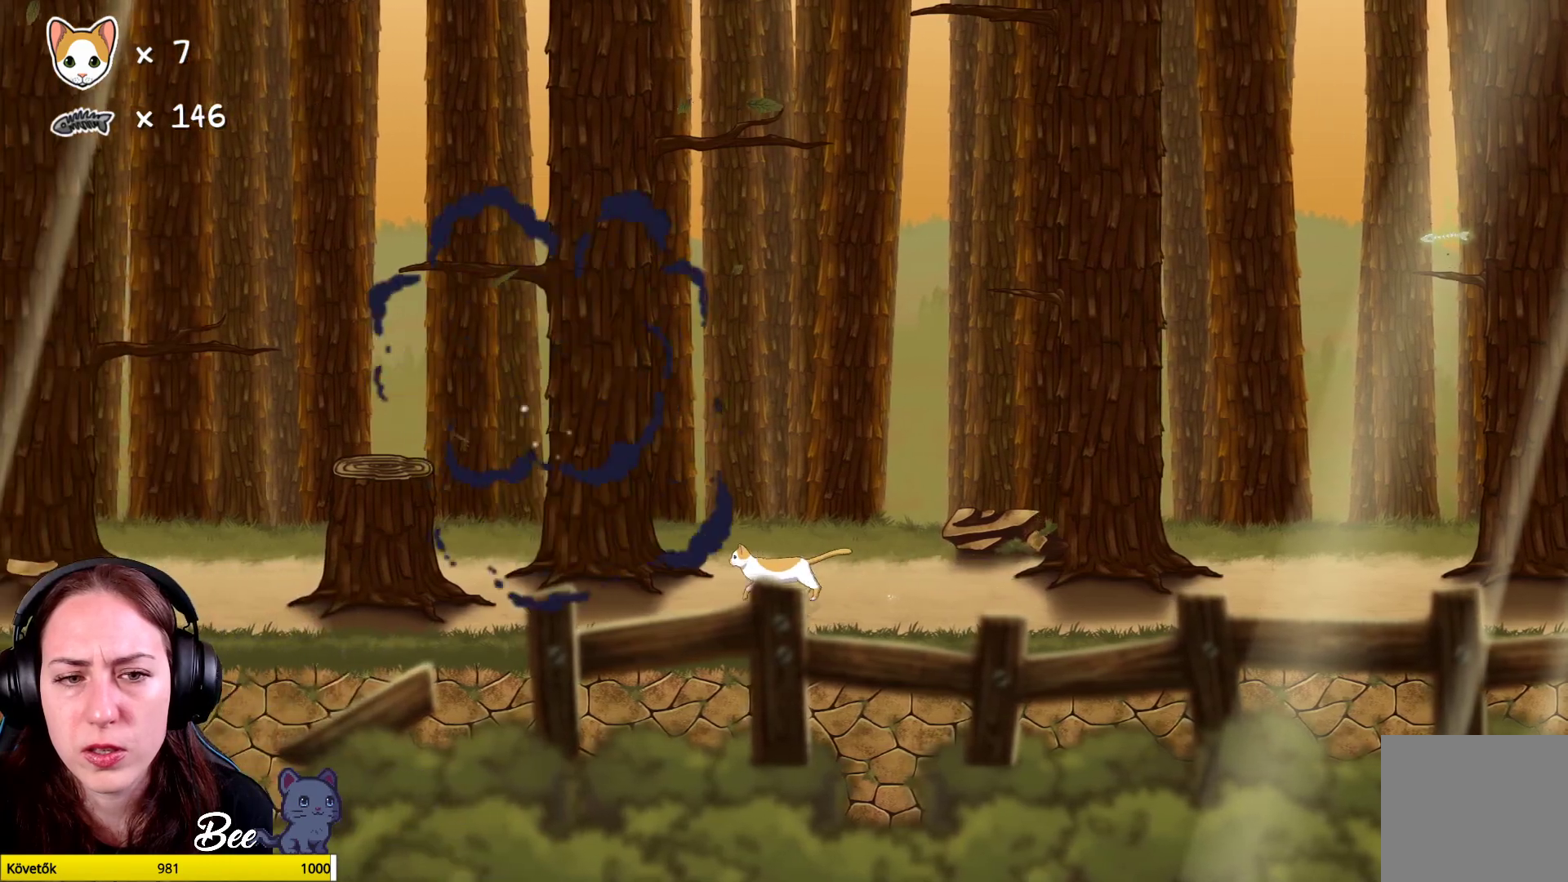
Gameplay with a controller (Xbox layout); each line is a JSON object with the inputs held at the frame after it. "events" lists button and stick changes between this image and that frame as [ms after this image, input, new state], when the widget could be followed in between. Not read: Z.
{"buttons": [], "left_stick": "left", "right_stick": "center", "events": [[400, "left_stick", "left"]]}
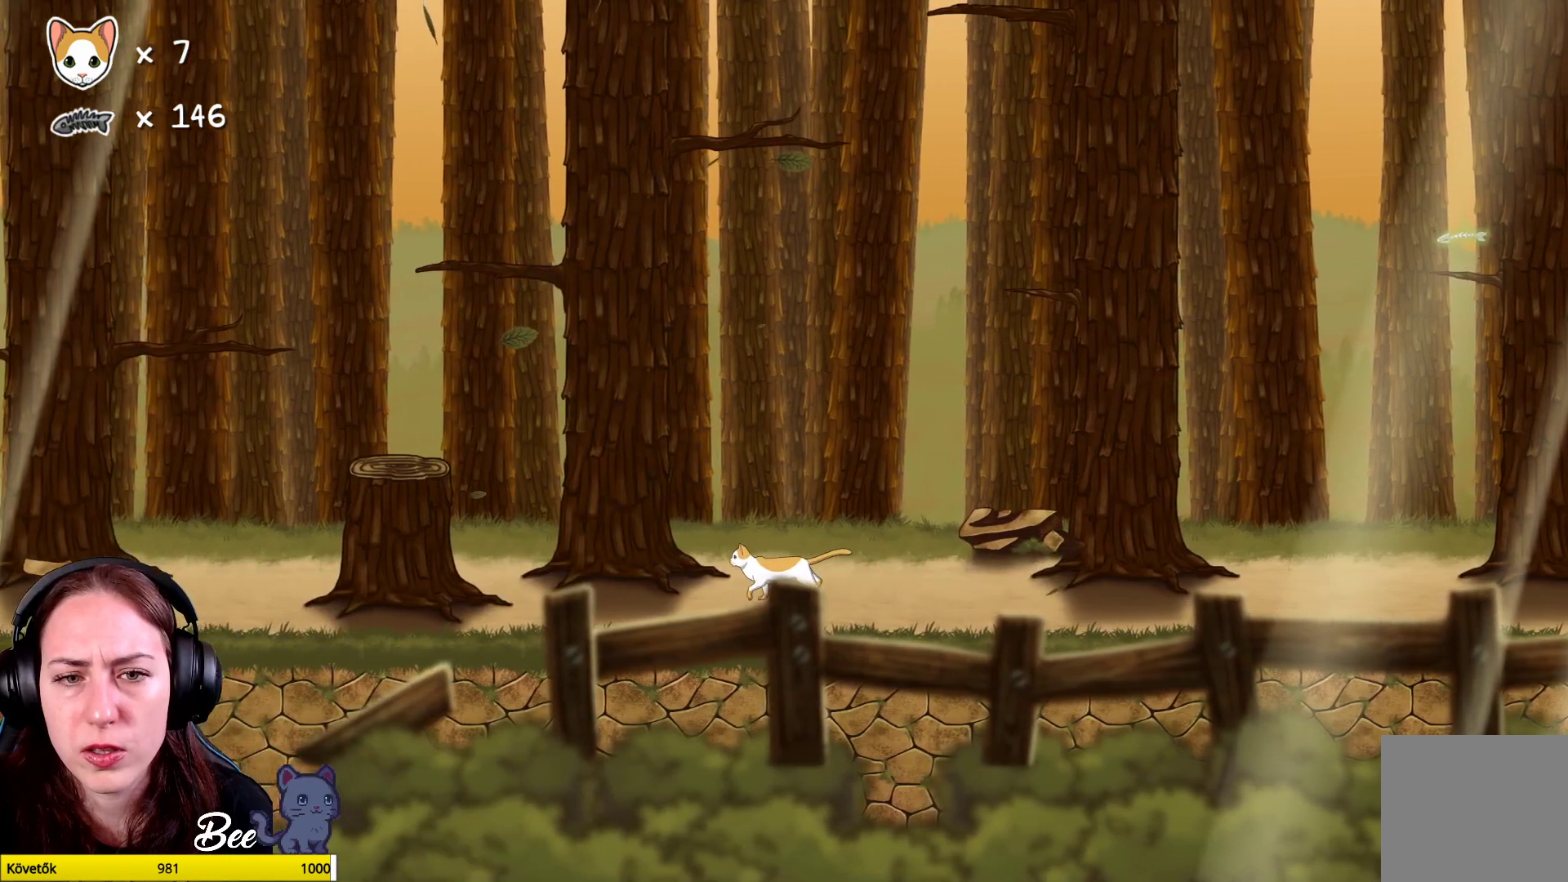
{"buttons": [], "left_stick": "up-left", "right_stick": "center", "events": [[17, "left_stick", "up-left"], [133, "A", "down"], [300, "A", "up"], [350, "A", "down"], [500, "A", "up"]]}
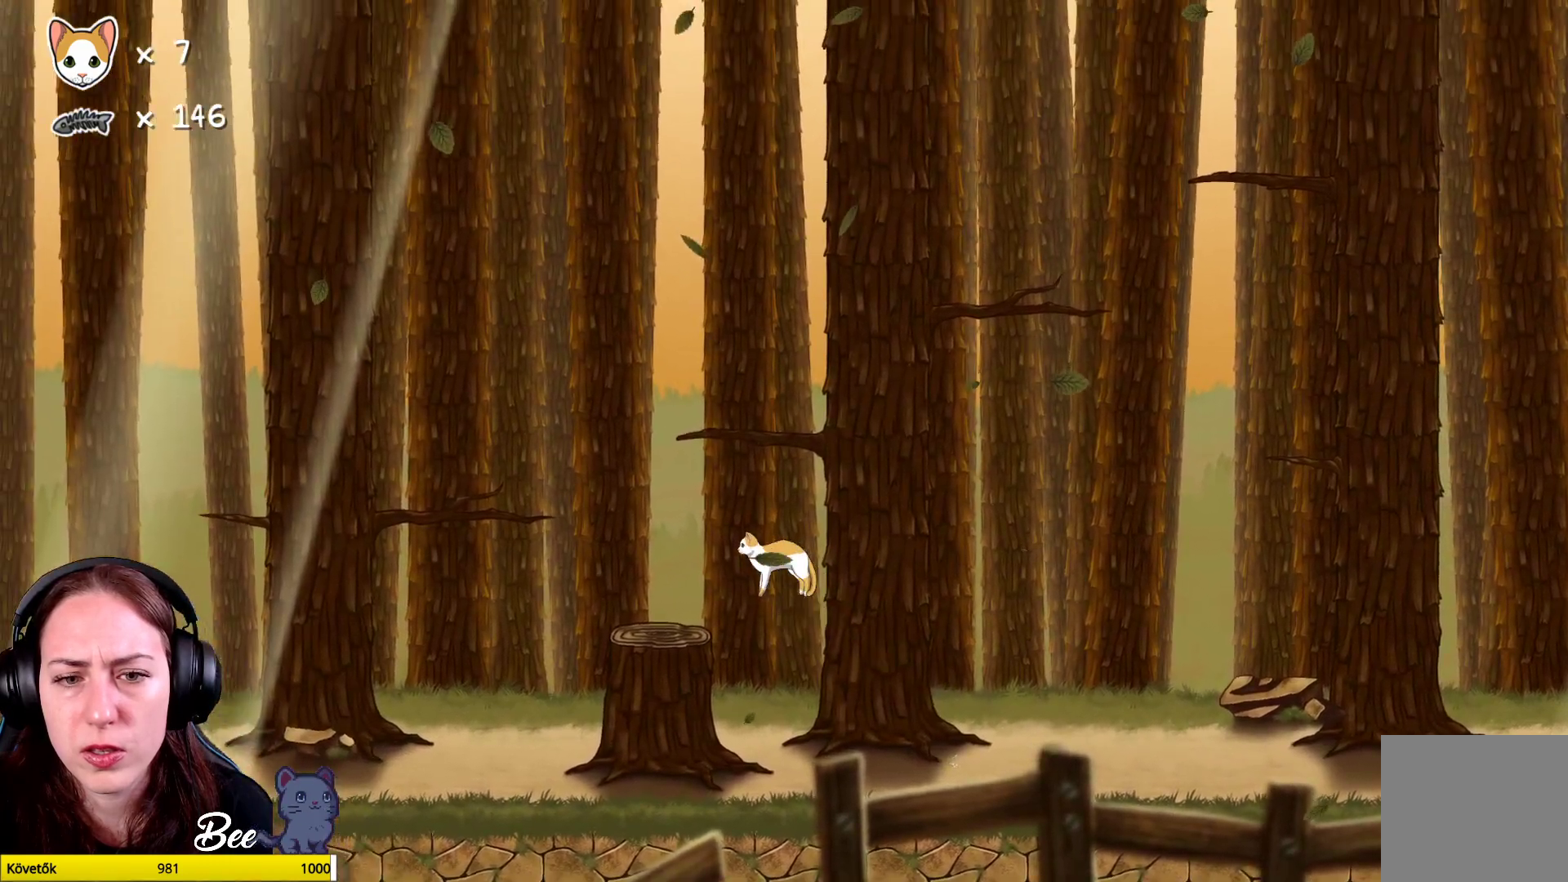
{"buttons": ["A"], "left_stick": "center", "right_stick": "center", "events": [[67, "left_stick", "center"], [500, "A", "down"]]}
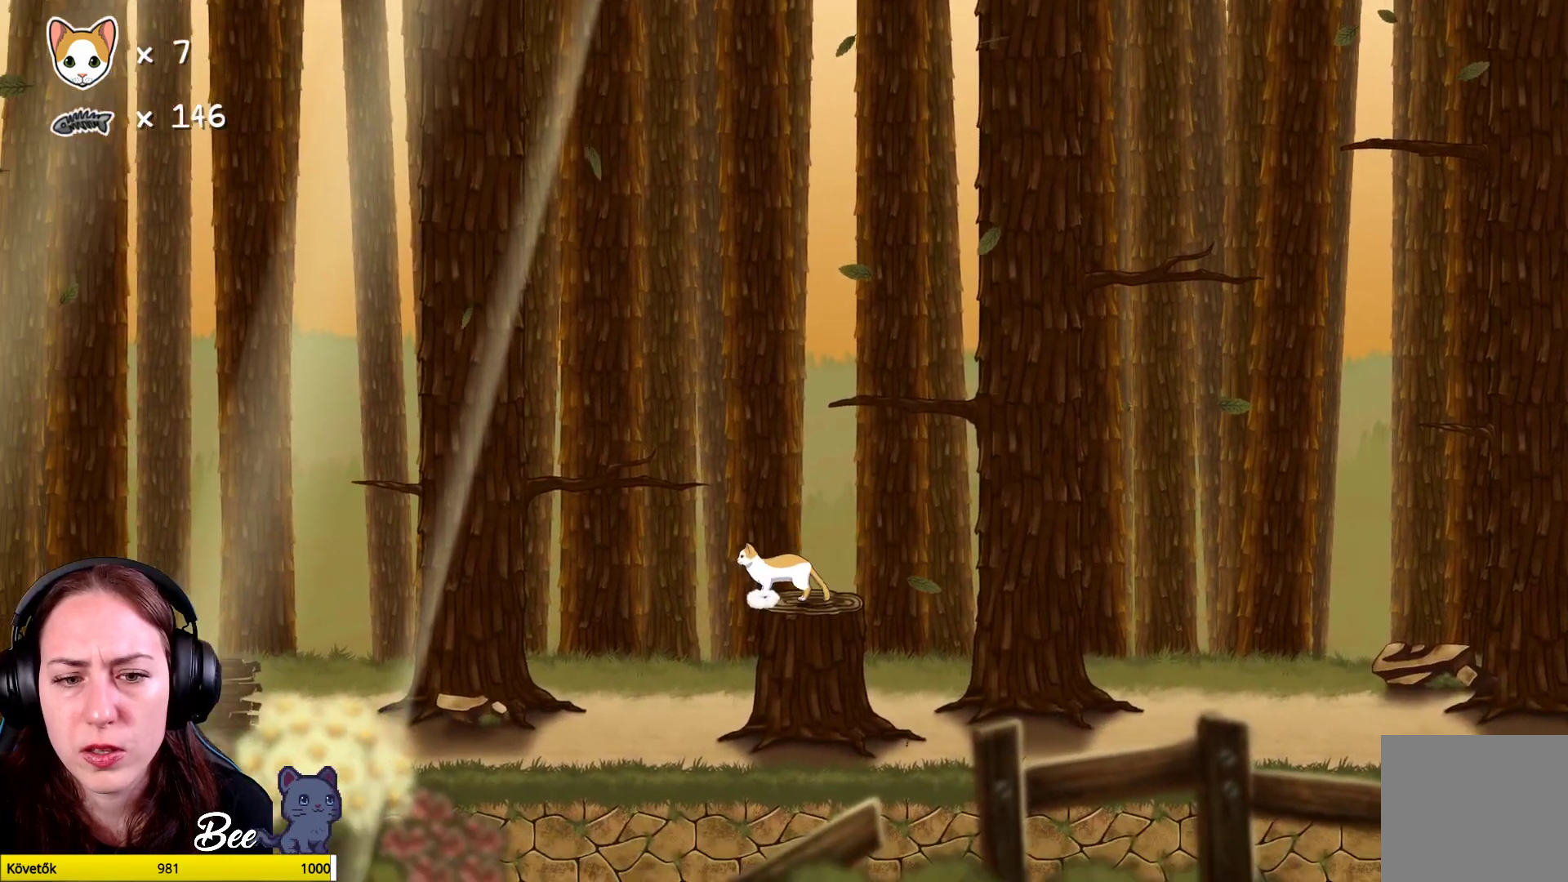
{"buttons": [], "left_stick": "center", "right_stick": "center", "events": [[33, "left_stick", "up-left"], [117, "A", "up"], [200, "A", "down"], [267, "A", "up"], [400, "left_stick", "center"]]}
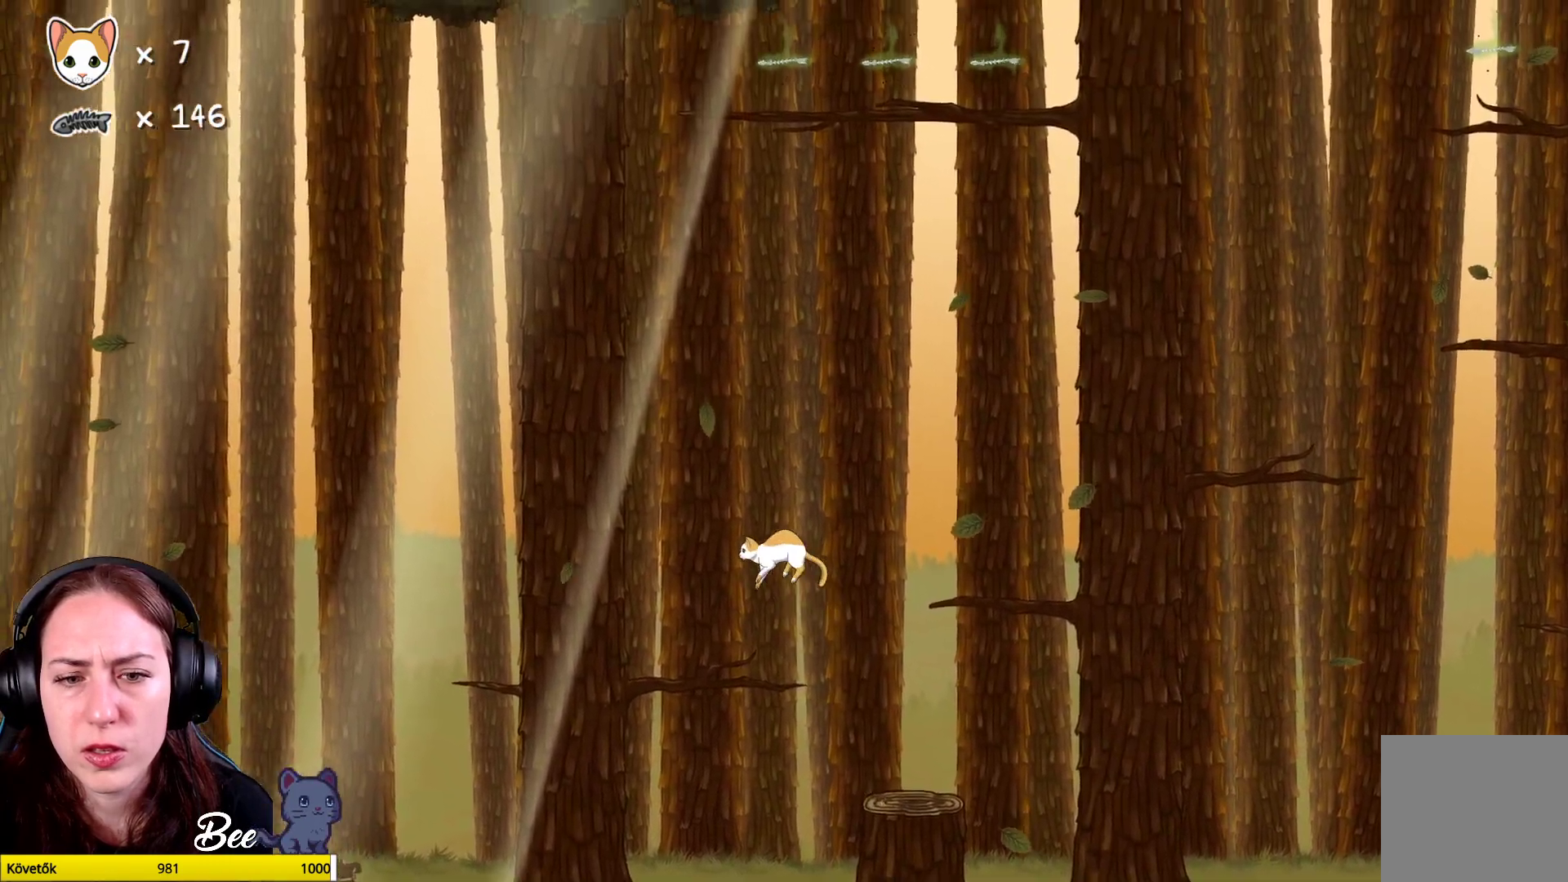
{"buttons": [], "left_stick": "right", "right_stick": "center", "events": [[483, "left_stick", "right"]]}
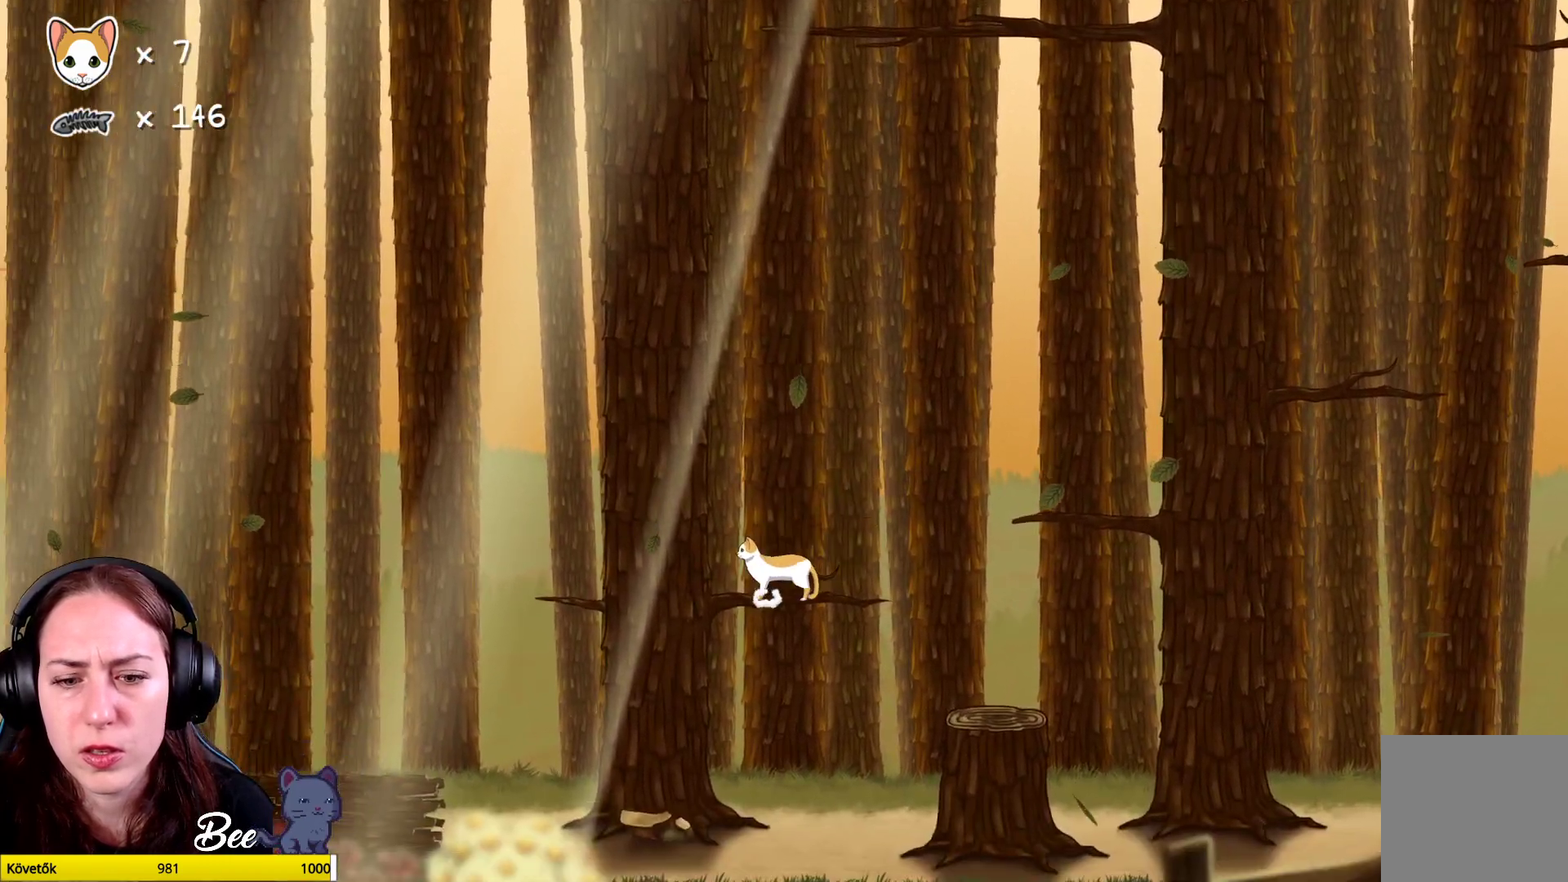
{"buttons": [], "left_stick": "right", "right_stick": "center", "events": [[50, "A", "down"], [217, "A", "up"], [233, "left_stick", "up-right"], [450, "left_stick", "right"]]}
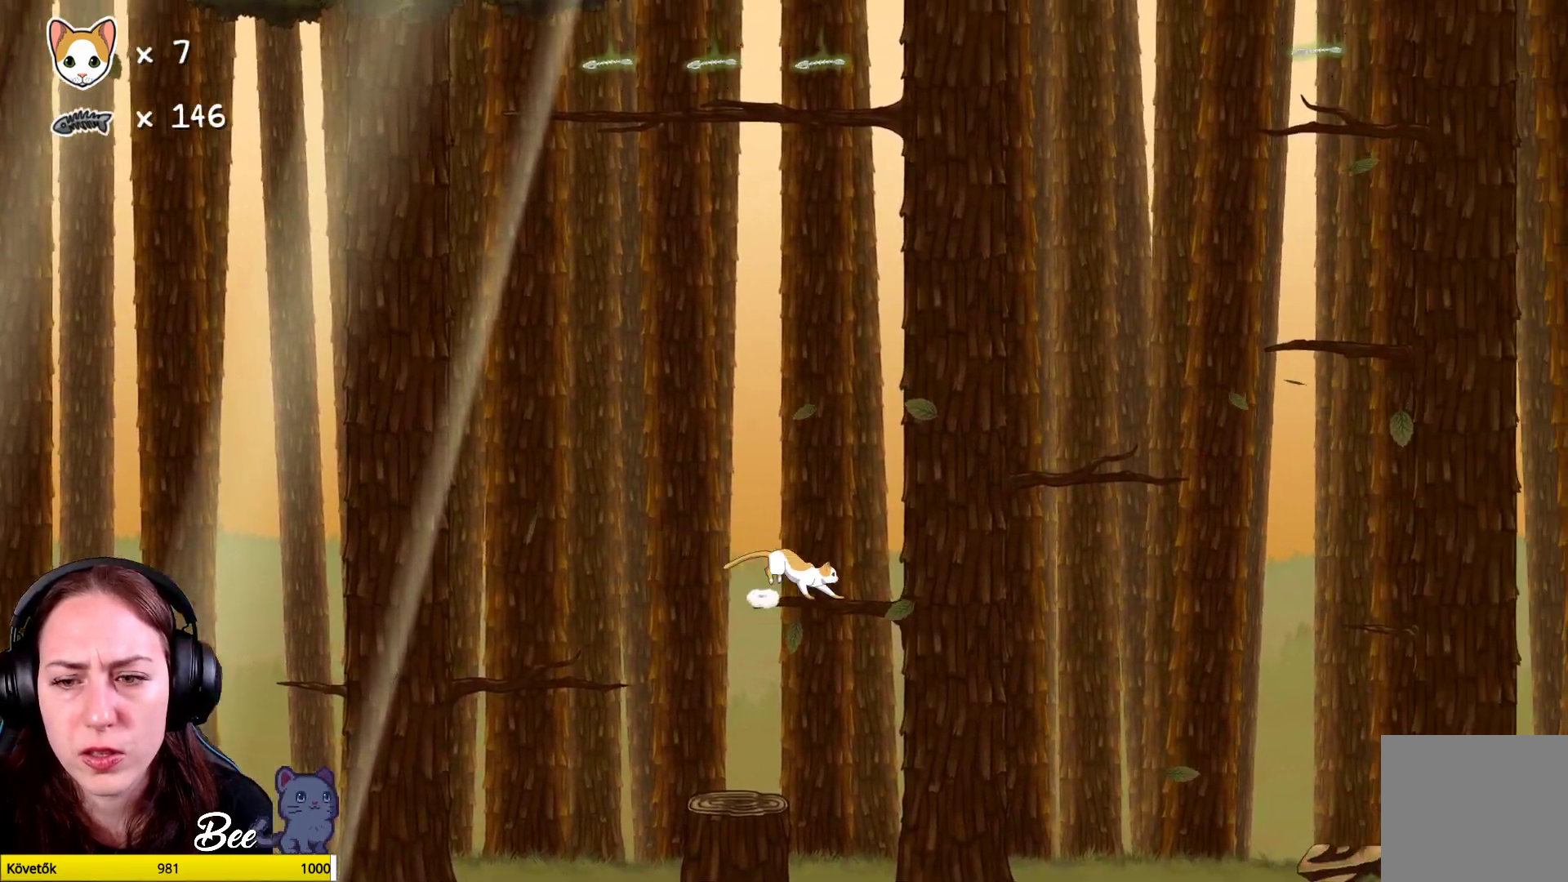
{"buttons": [], "left_stick": "up-right", "right_stick": "center", "events": [[50, "left_stick", "center"], [167, "A", "down"], [250, "left_stick", "up-right"], [317, "A", "up"], [383, "A", "down"], [500, "A", "up"]]}
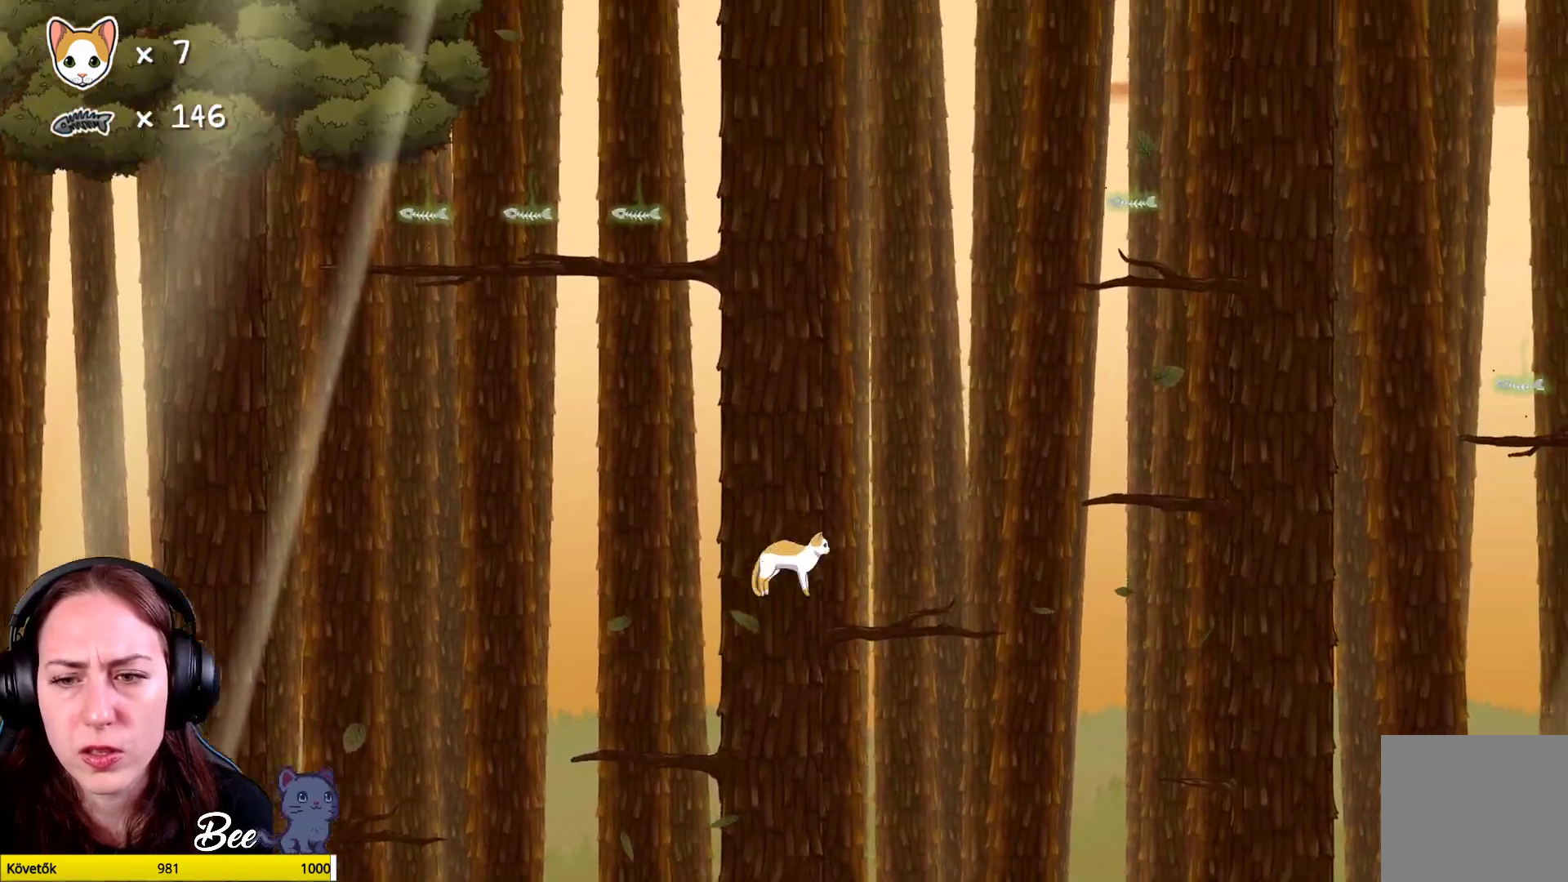
{"buttons": [], "left_stick": "center", "right_stick": "center", "events": [[33, "left_stick", "center"], [433, "A", "down"], [500, "A", "up"]]}
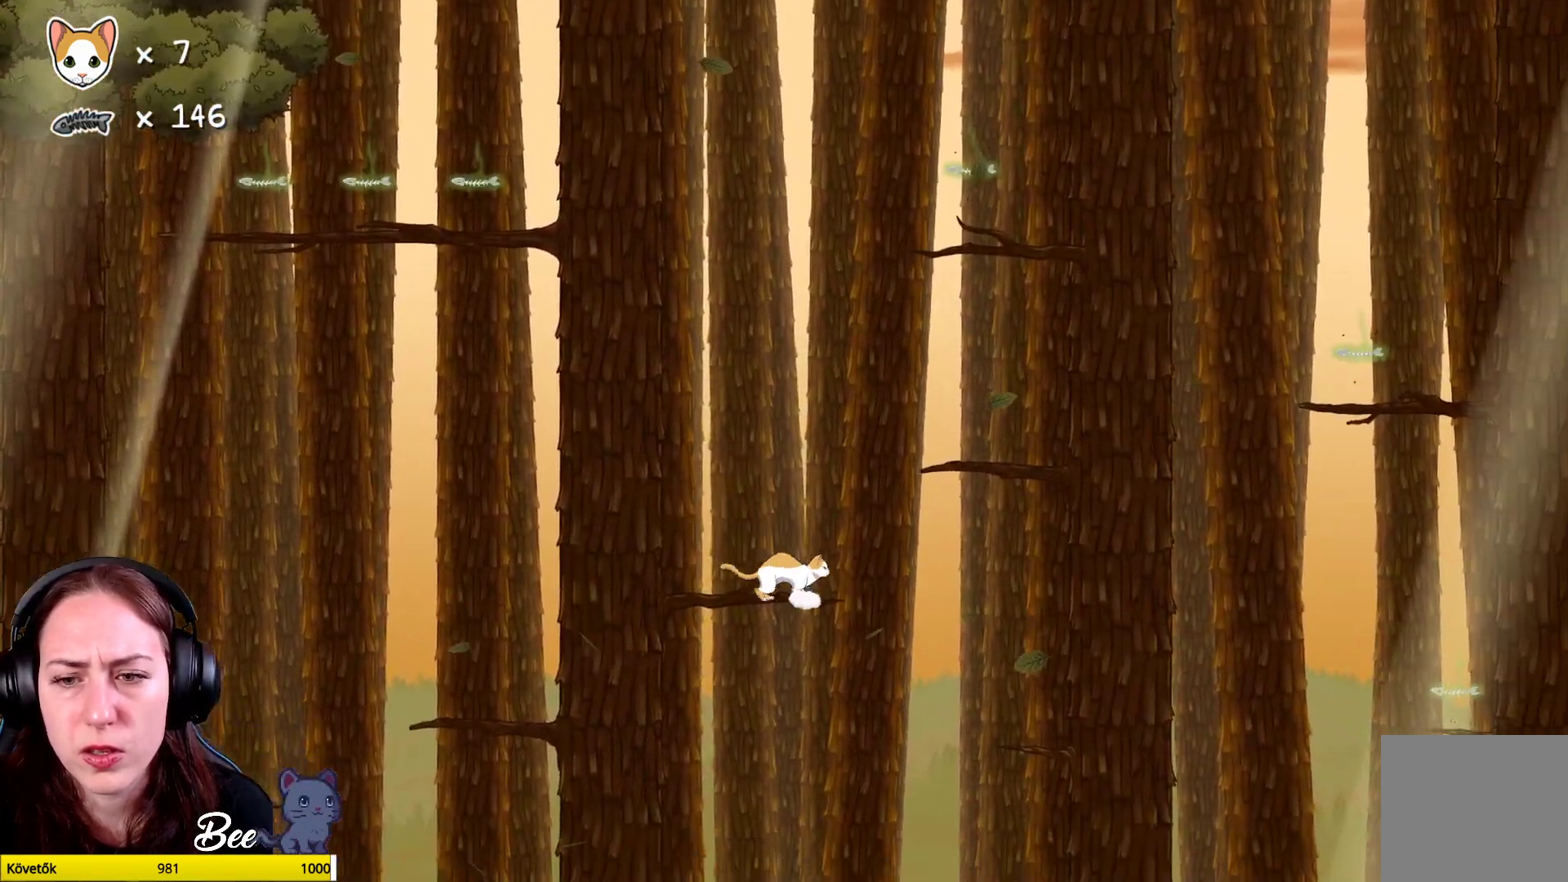
{"buttons": [], "left_stick": "up", "right_stick": "center", "events": [[17, "left_stick", "up-right"], [67, "A", "down"], [217, "A", "up"], [317, "A", "down"], [333, "left_stick", "up"], [400, "A", "up"]]}
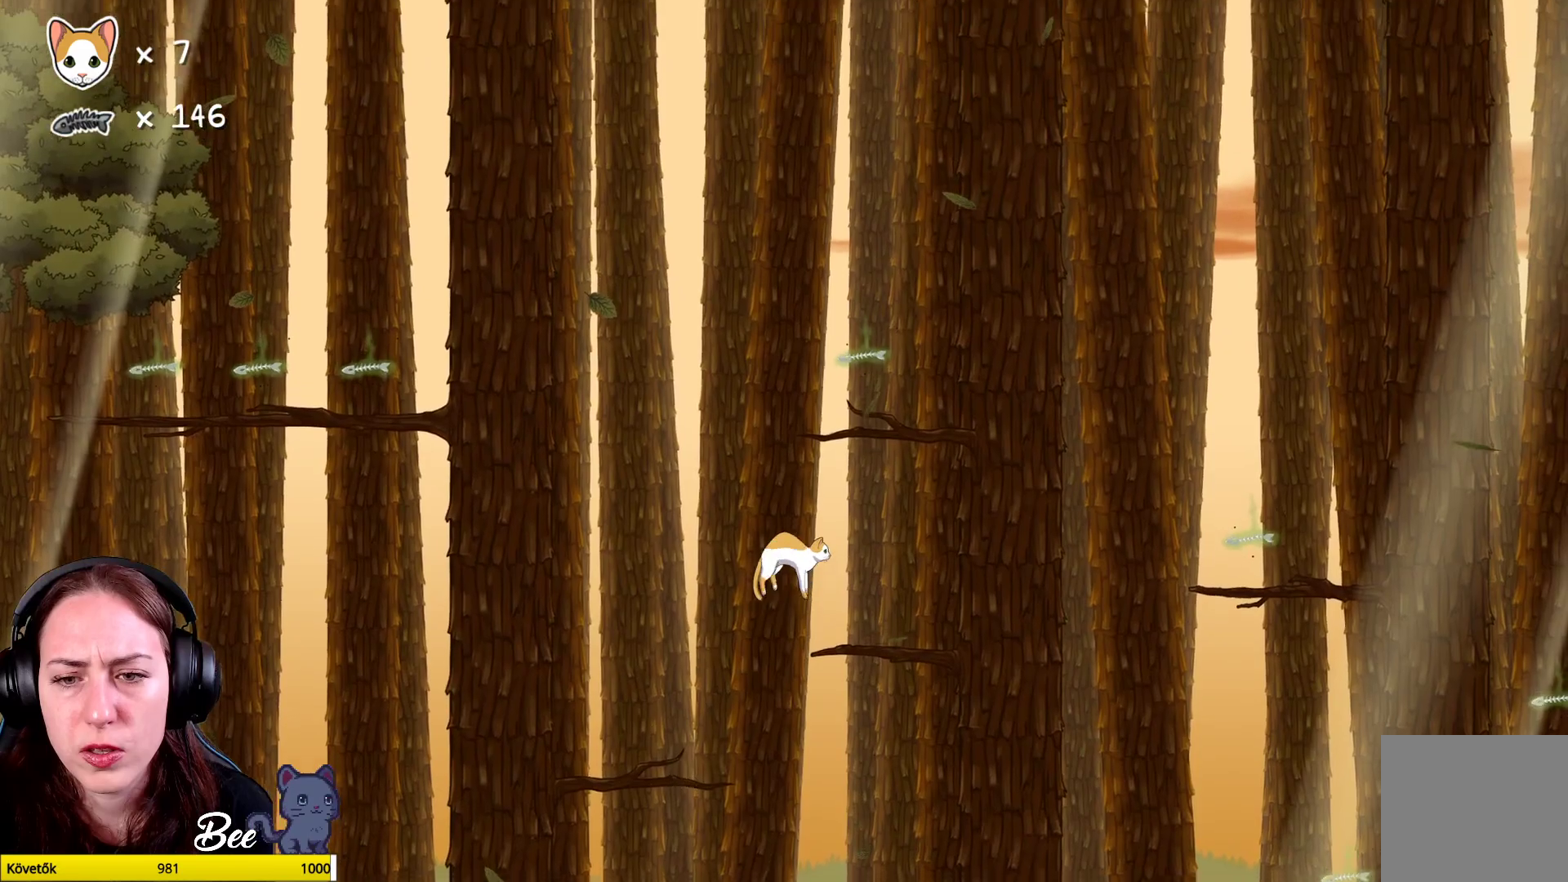
{"buttons": [], "left_stick": "up-right", "right_stick": "center", "events": [[33, "left_stick", "center"], [300, "left_stick", "up-right"]]}
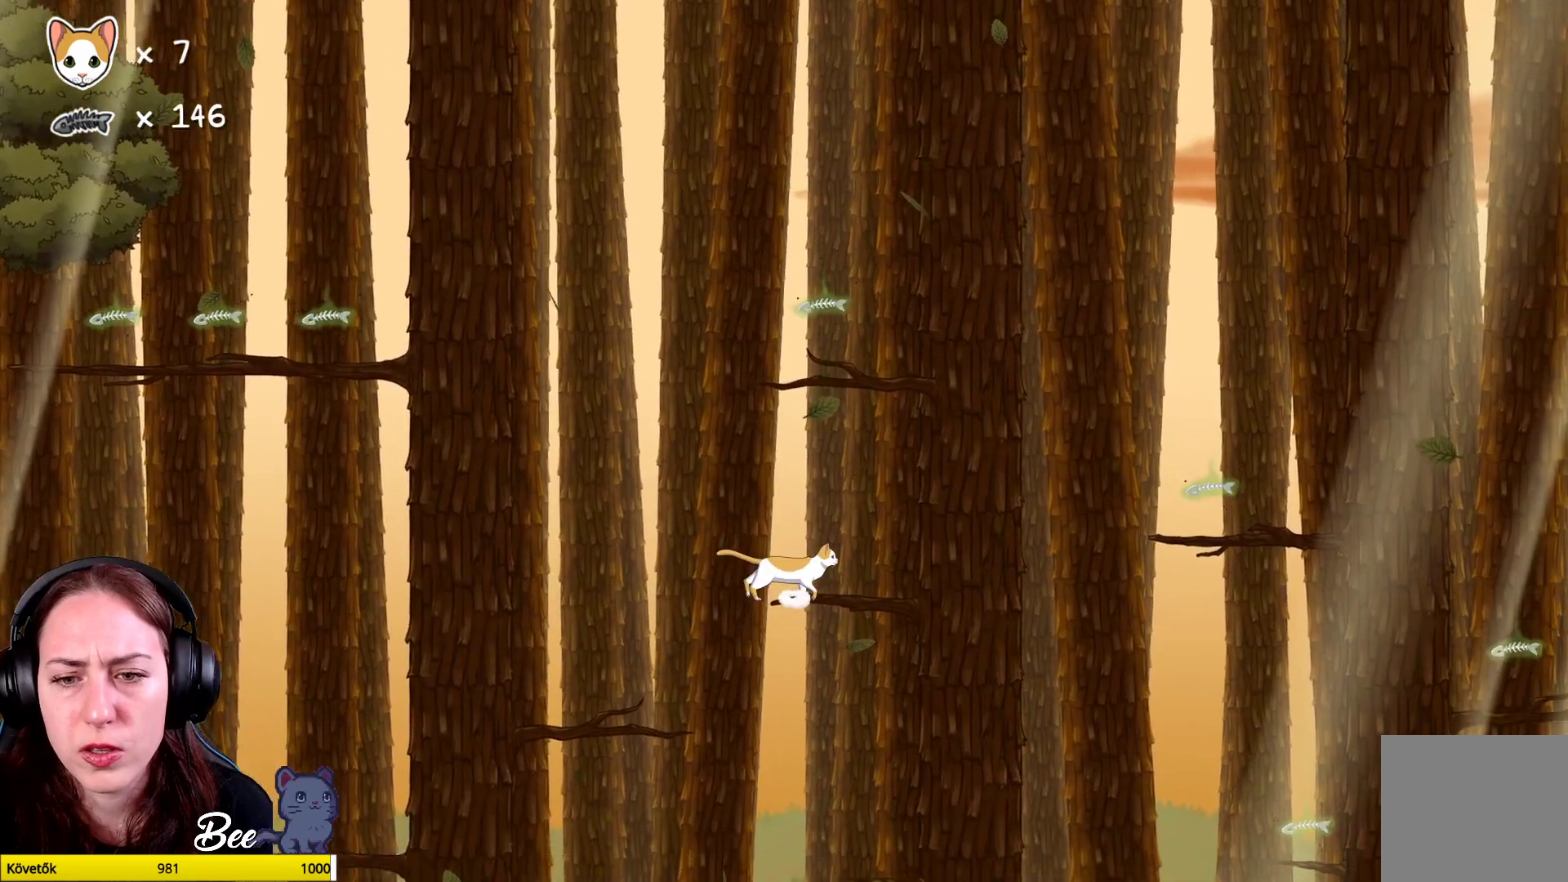
{"buttons": [], "left_stick": "up-right", "right_stick": "center", "events": [[50, "left_stick", "center"], [433, "left_stick", "up-right"]]}
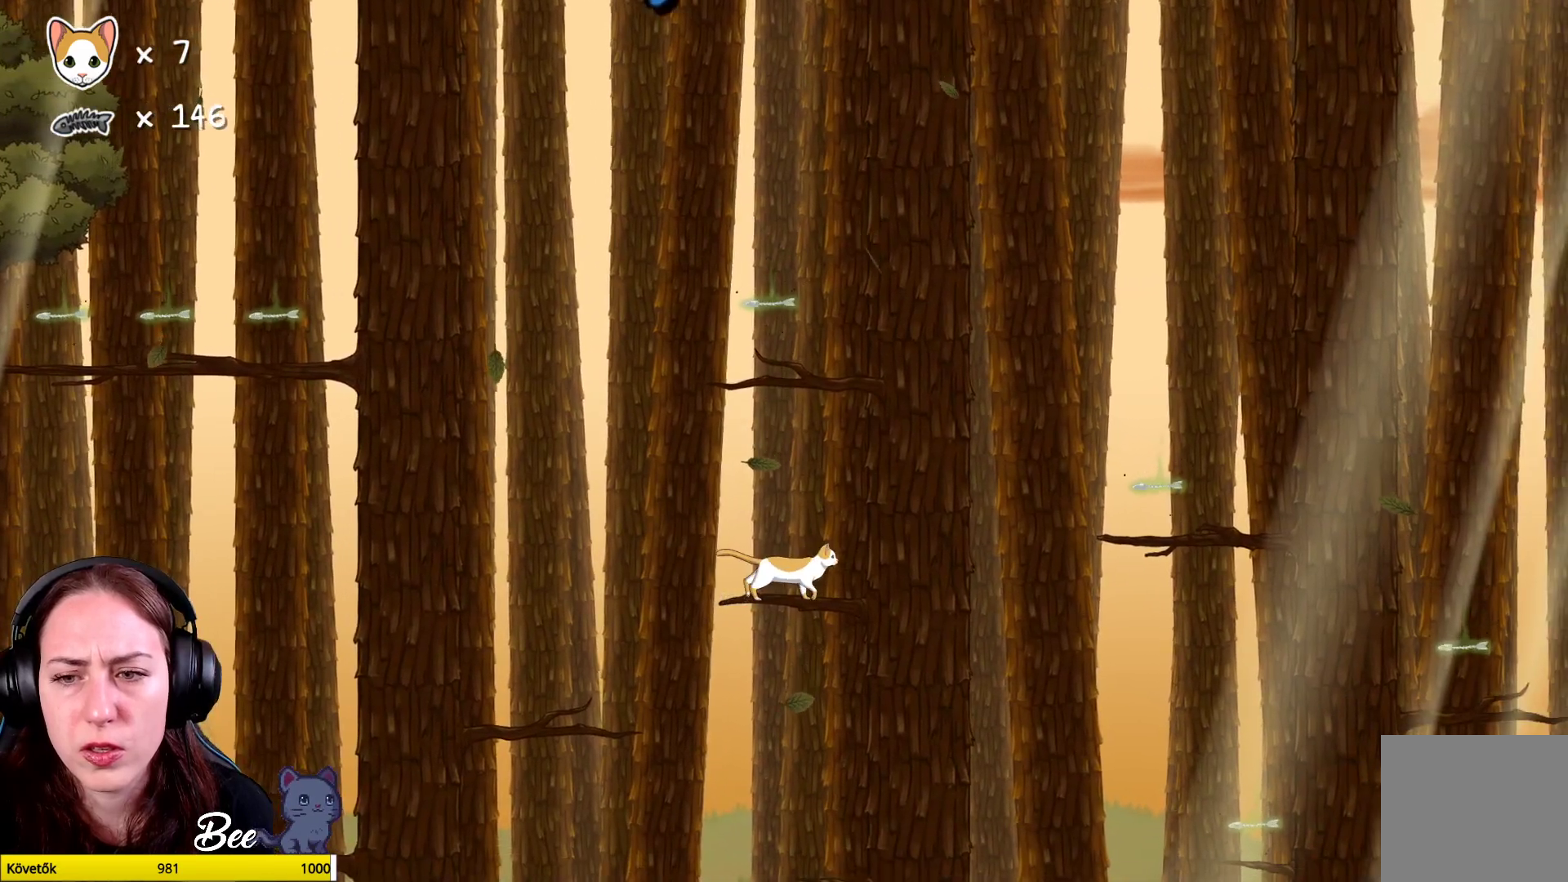
{"buttons": [], "left_stick": "up-right", "right_stick": "center", "events": [[100, "A", "down"], [467, "A", "up"]]}
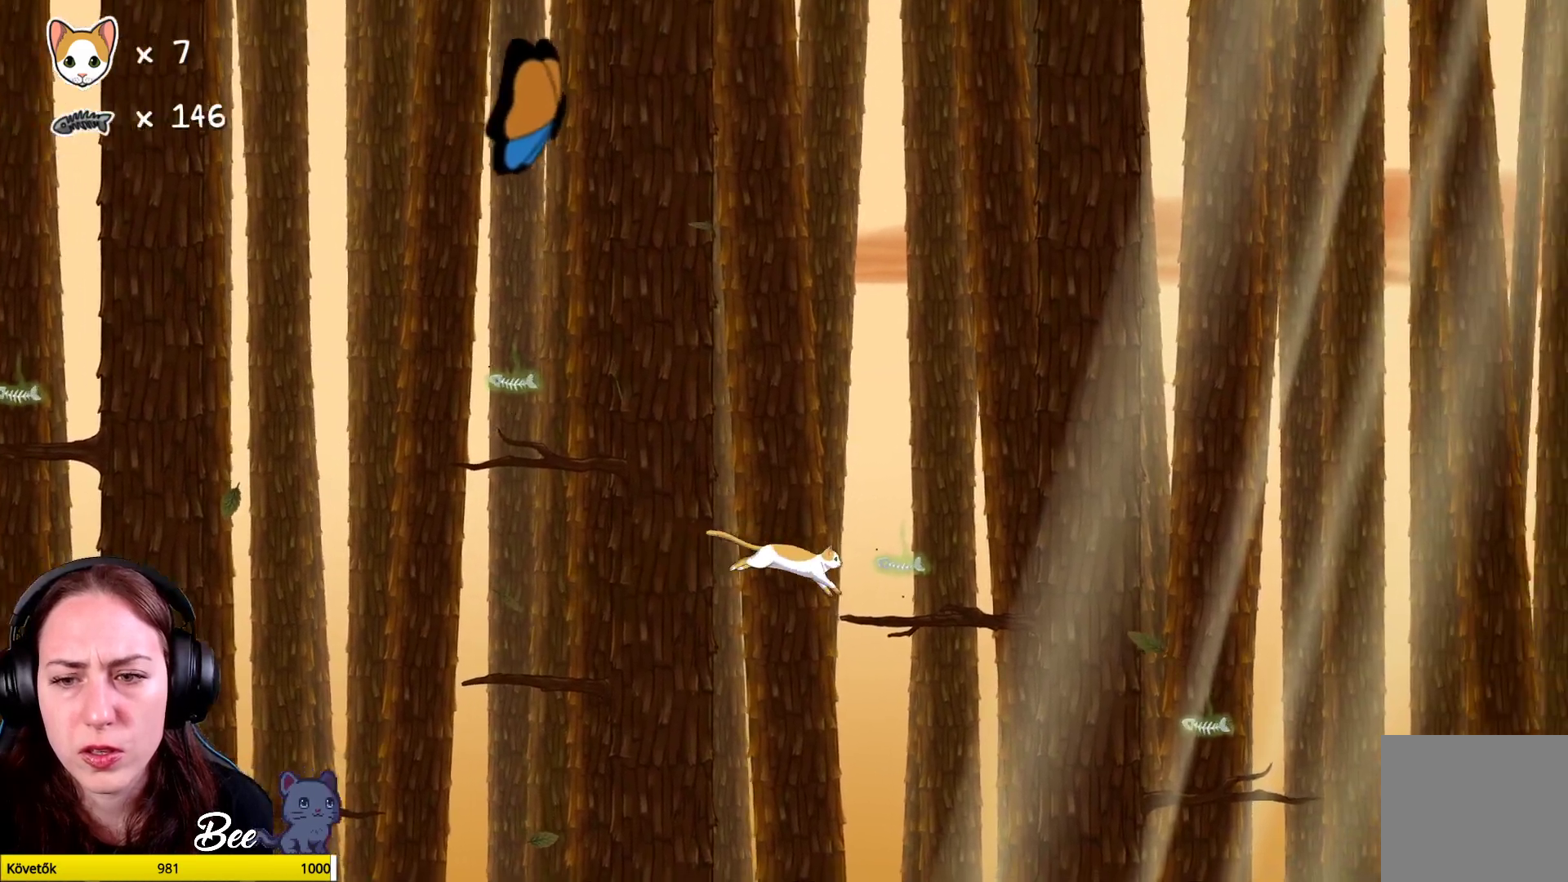
{"buttons": [], "left_stick": "center", "right_stick": "center", "events": [[33, "left_stick", "center"]]}
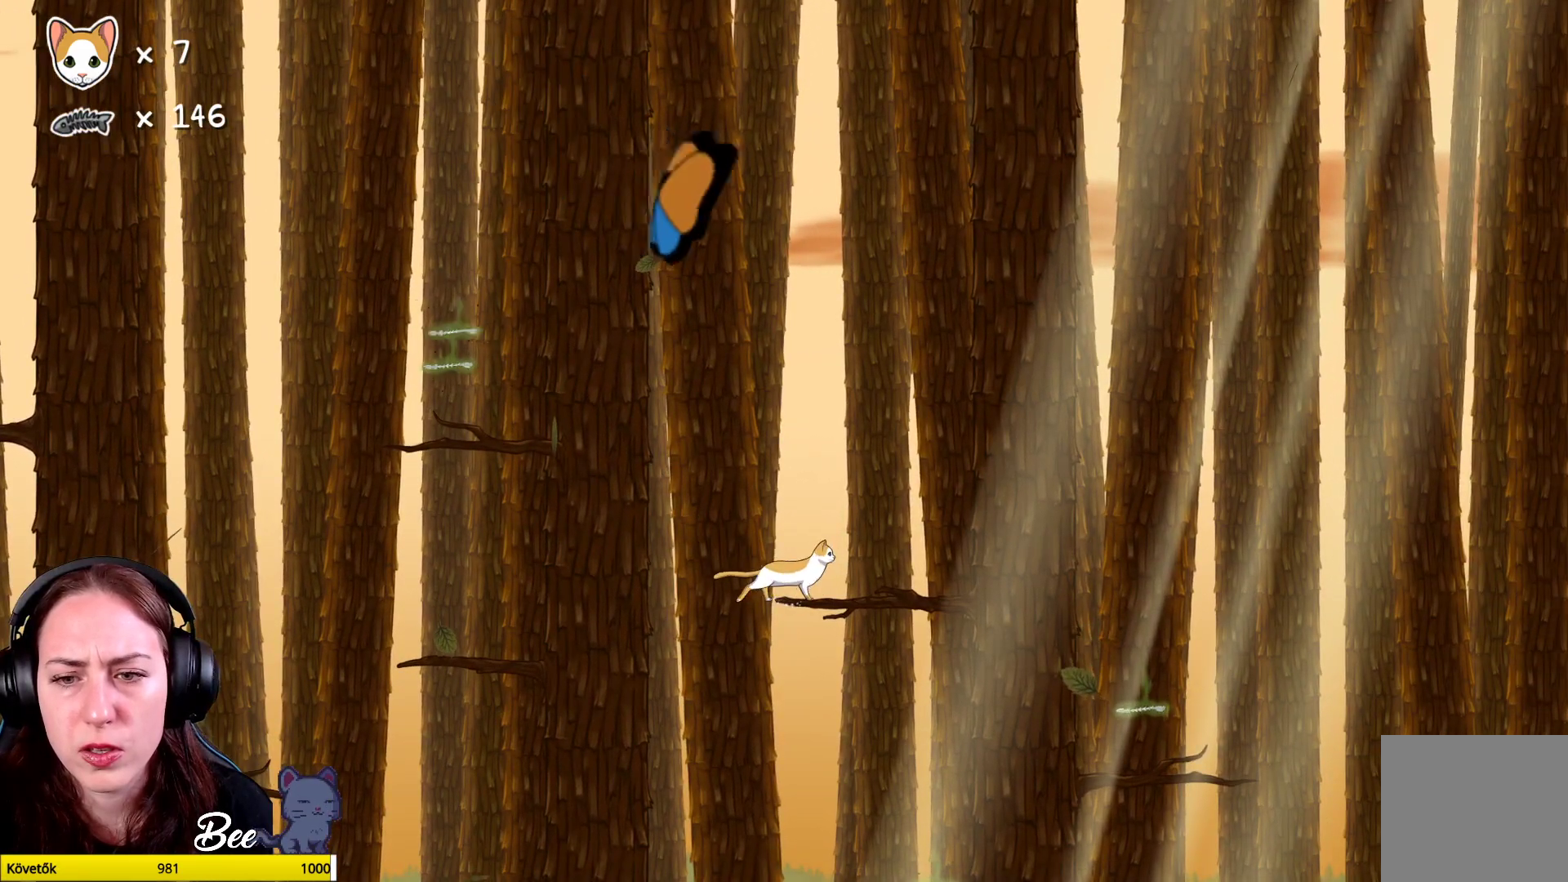
{"buttons": [], "left_stick": "center", "right_stick": "center", "events": [[83, "left_stick", "right"], [317, "left_stick", "center"]]}
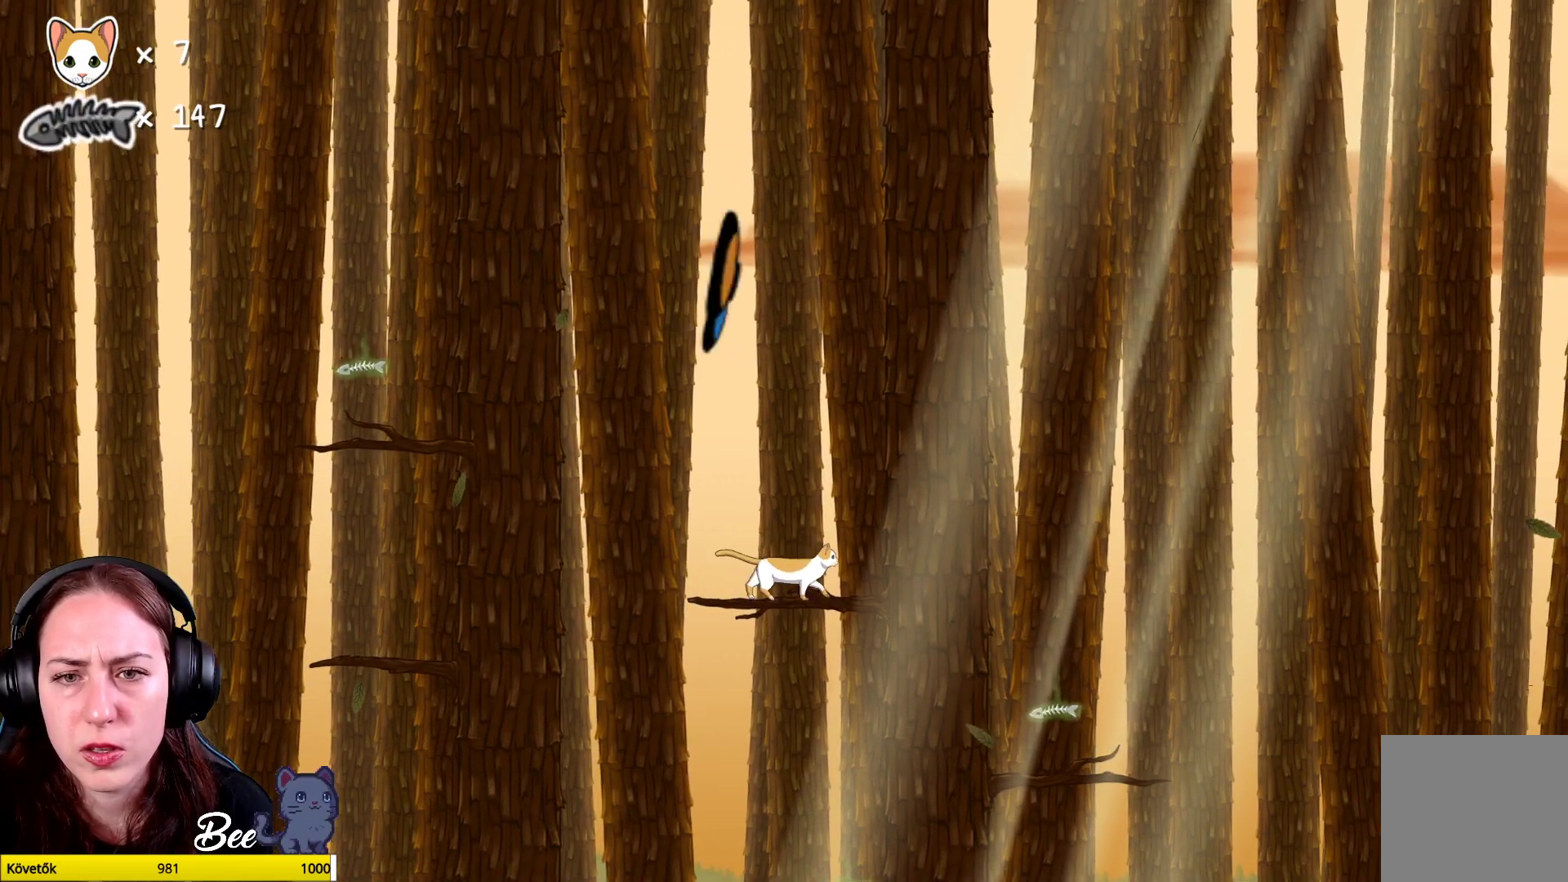
{"buttons": [], "left_stick": "center", "right_stick": "center", "events": []}
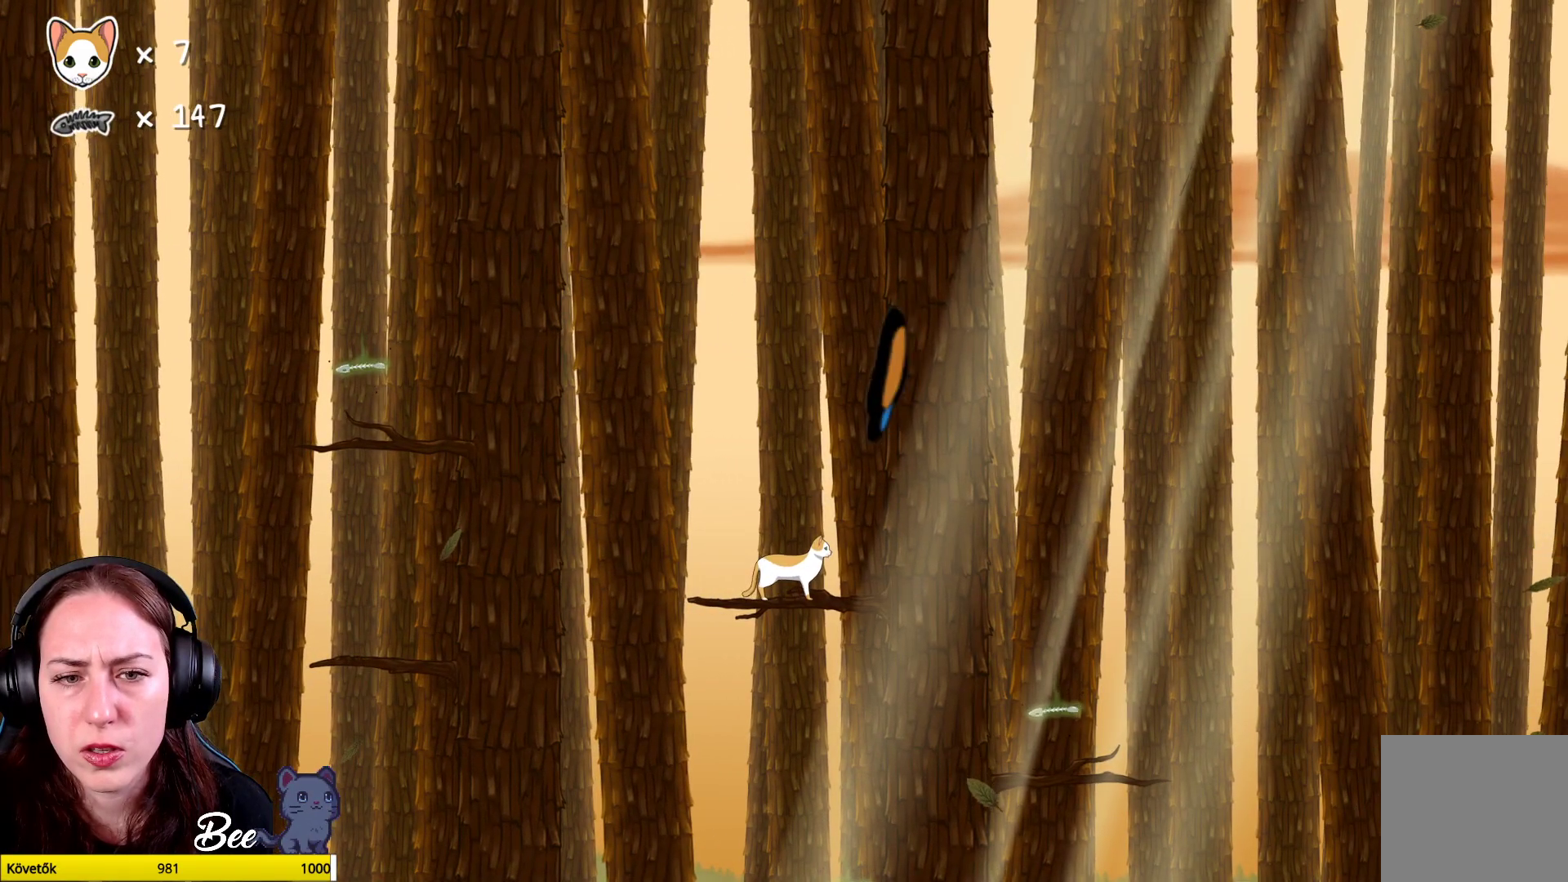
{"buttons": [], "left_stick": "center", "right_stick": "center", "events": []}
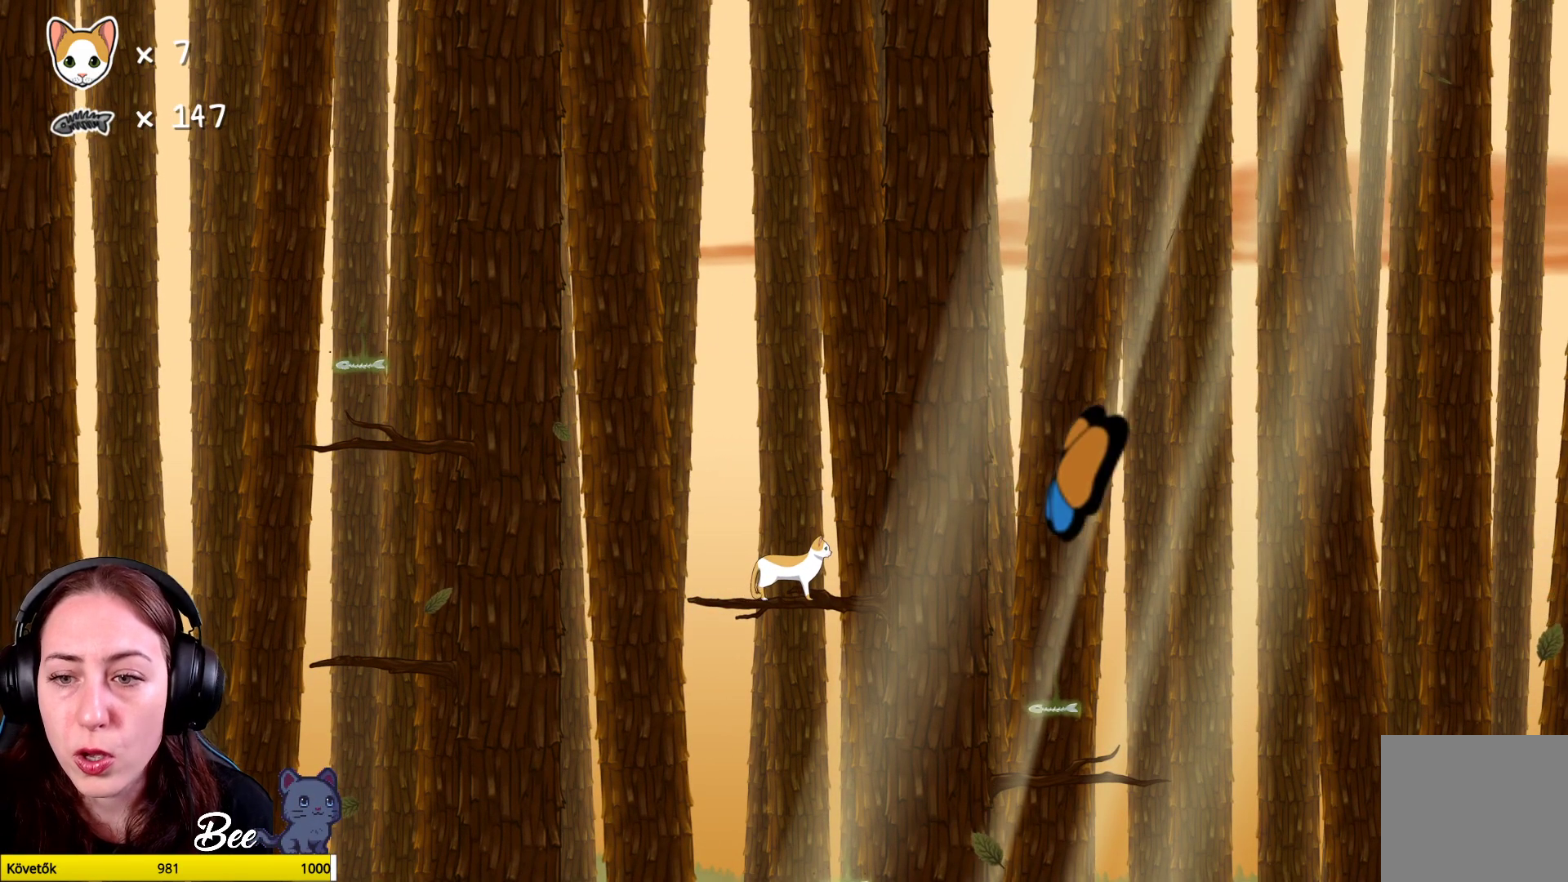
{"buttons": [], "left_stick": "center", "right_stick": "center", "events": []}
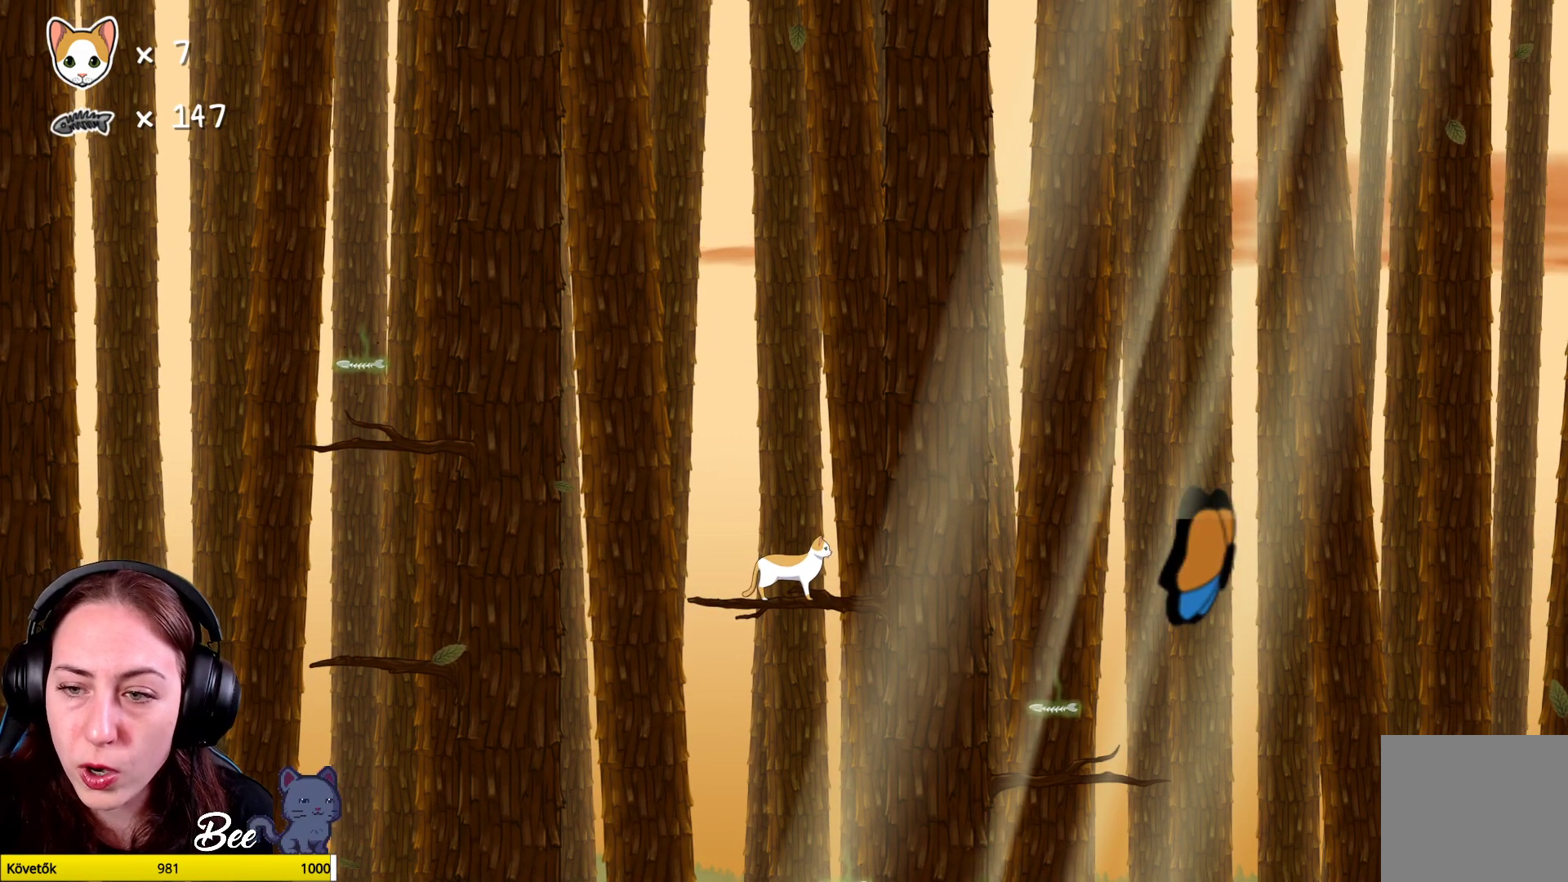
{"buttons": [], "left_stick": "center", "right_stick": "center", "events": []}
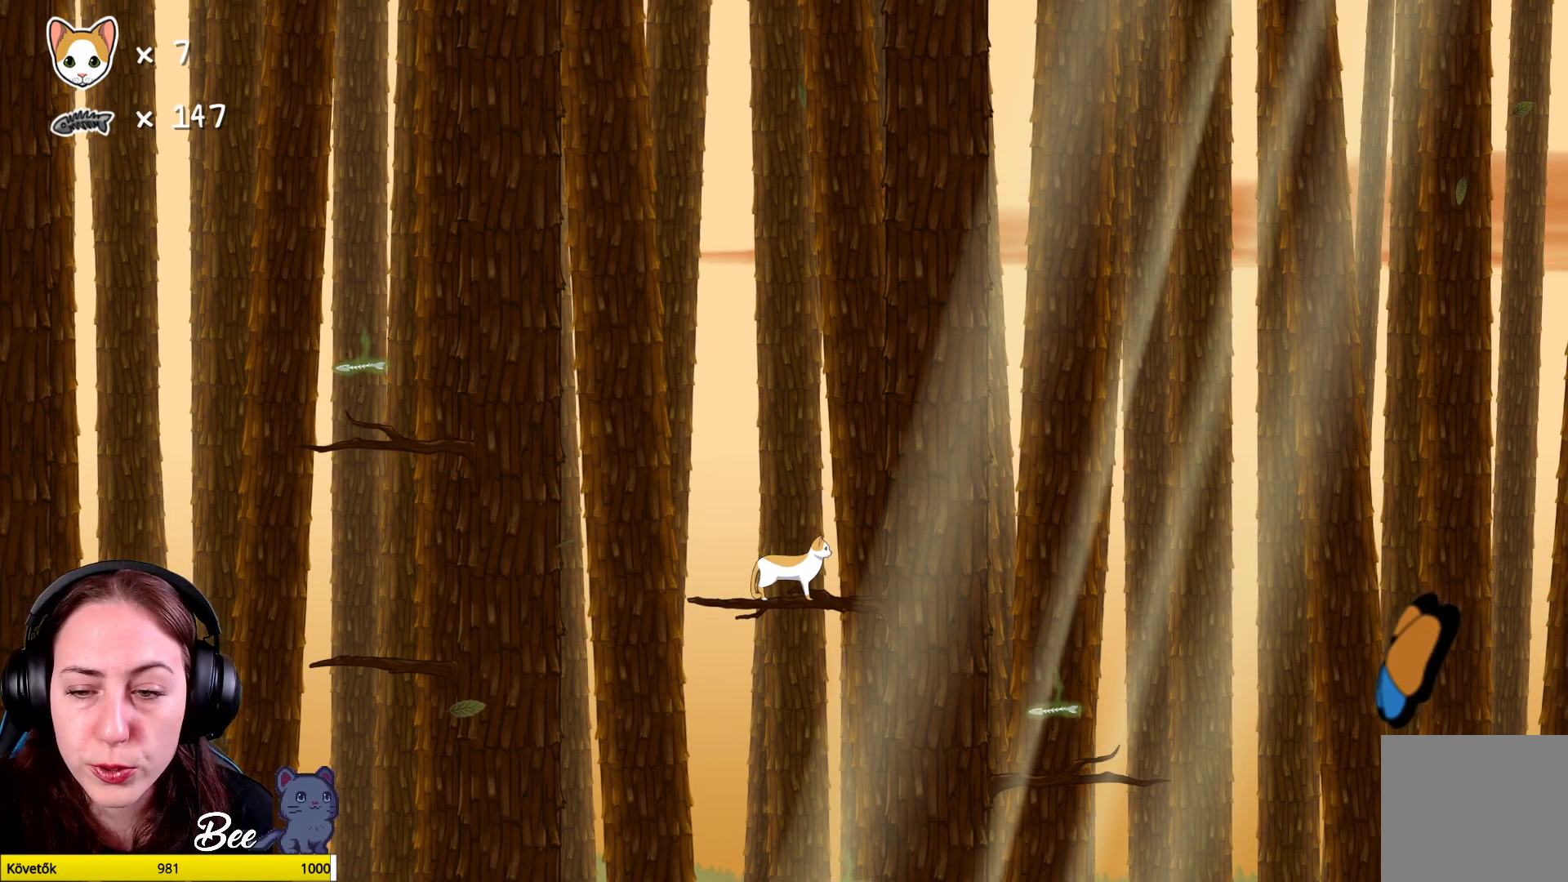
{"buttons": [], "left_stick": "up-left", "right_stick": "center", "events": [[383, "left_stick", "up-left"]]}
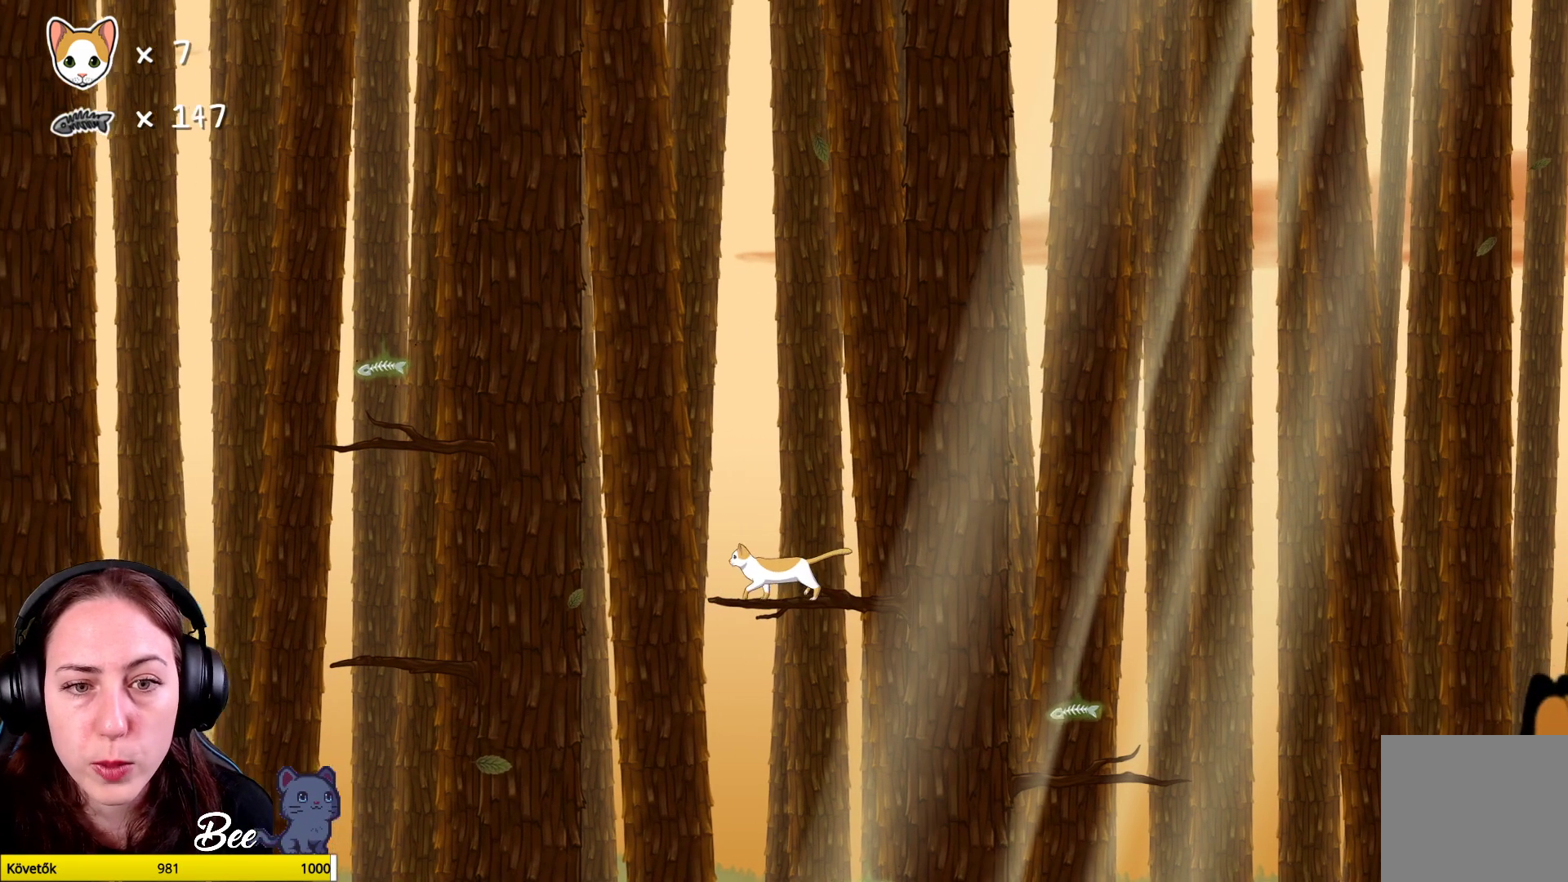
{"buttons": [], "left_stick": "up-left", "right_stick": "center", "events": [[83, "A", "down"], [267, "A", "up"], [300, "A", "down"], [433, "A", "up"]]}
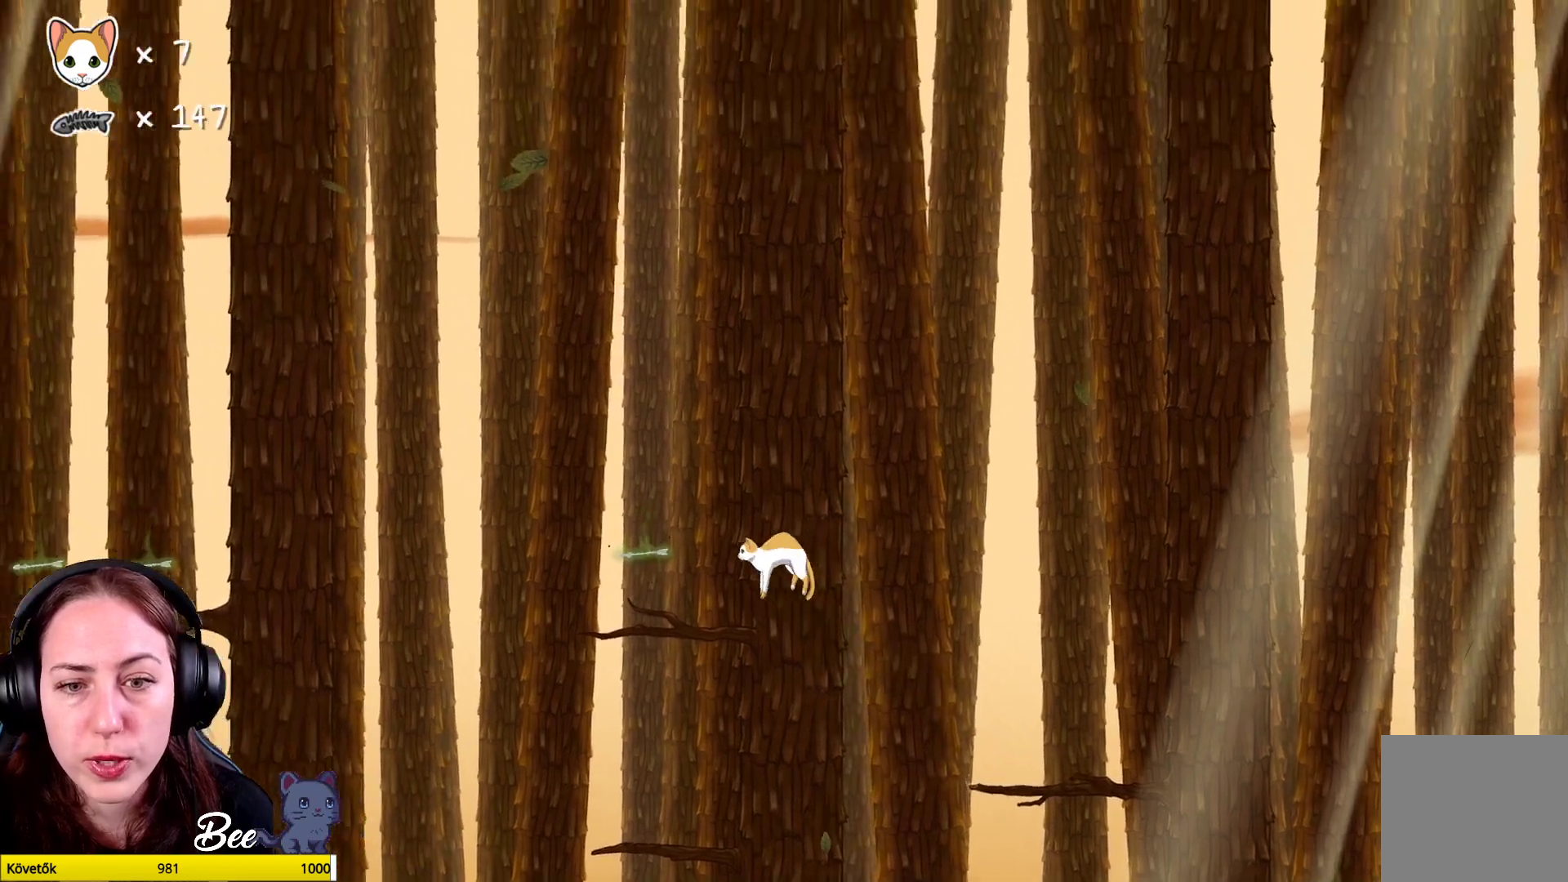
{"buttons": [], "left_stick": "center", "right_stick": "center", "events": [[133, "left_stick", "center"]]}
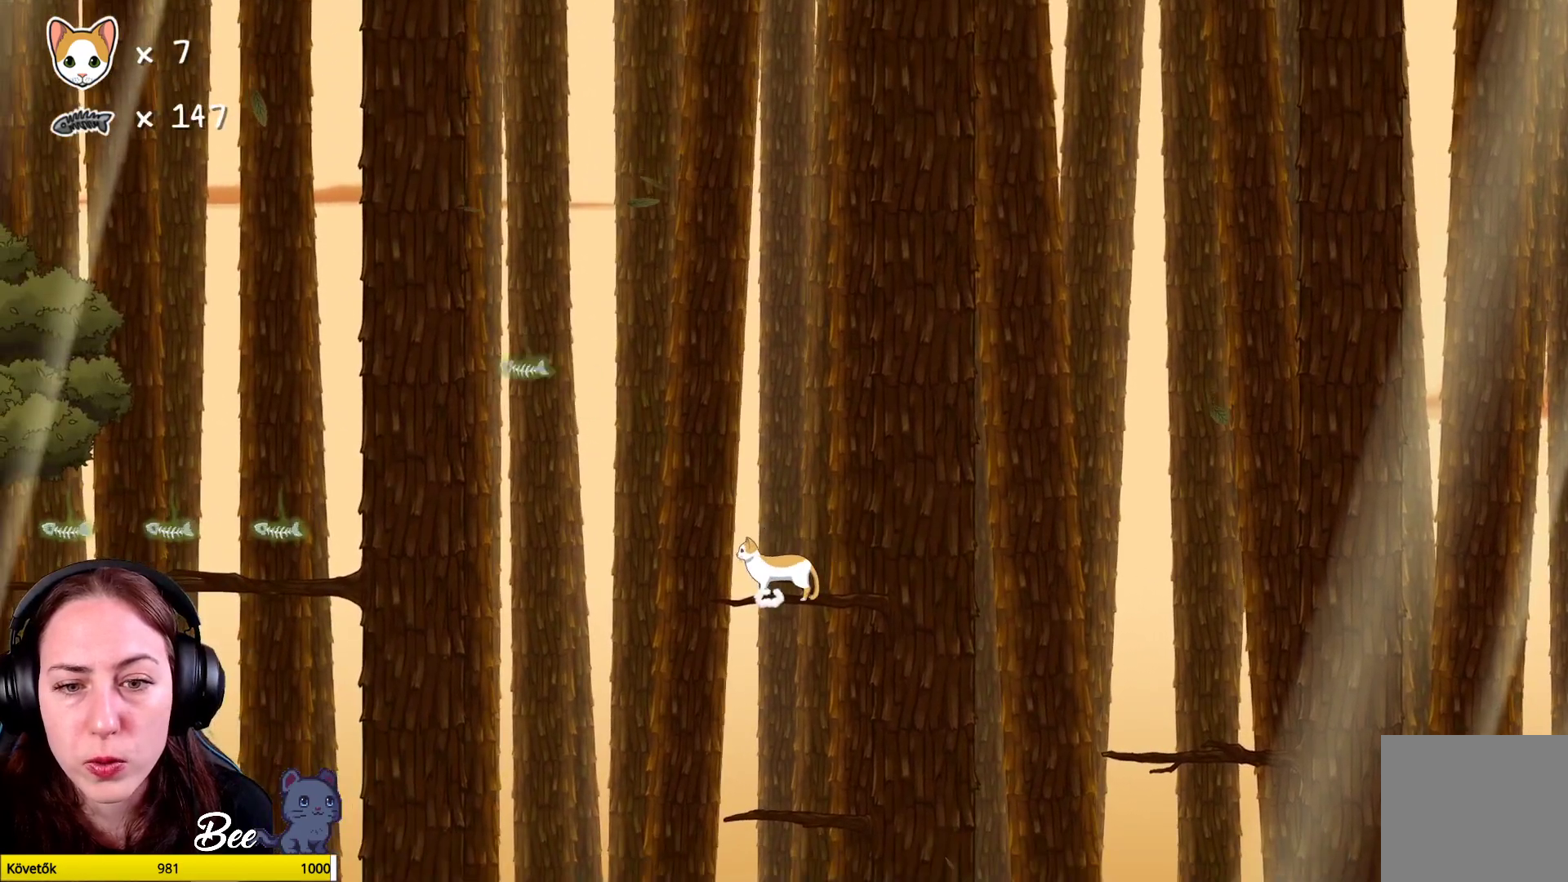
{"buttons": ["A"], "left_stick": "left", "right_stick": "center", "events": [[283, "left_stick", "left"], [450, "A", "down"]]}
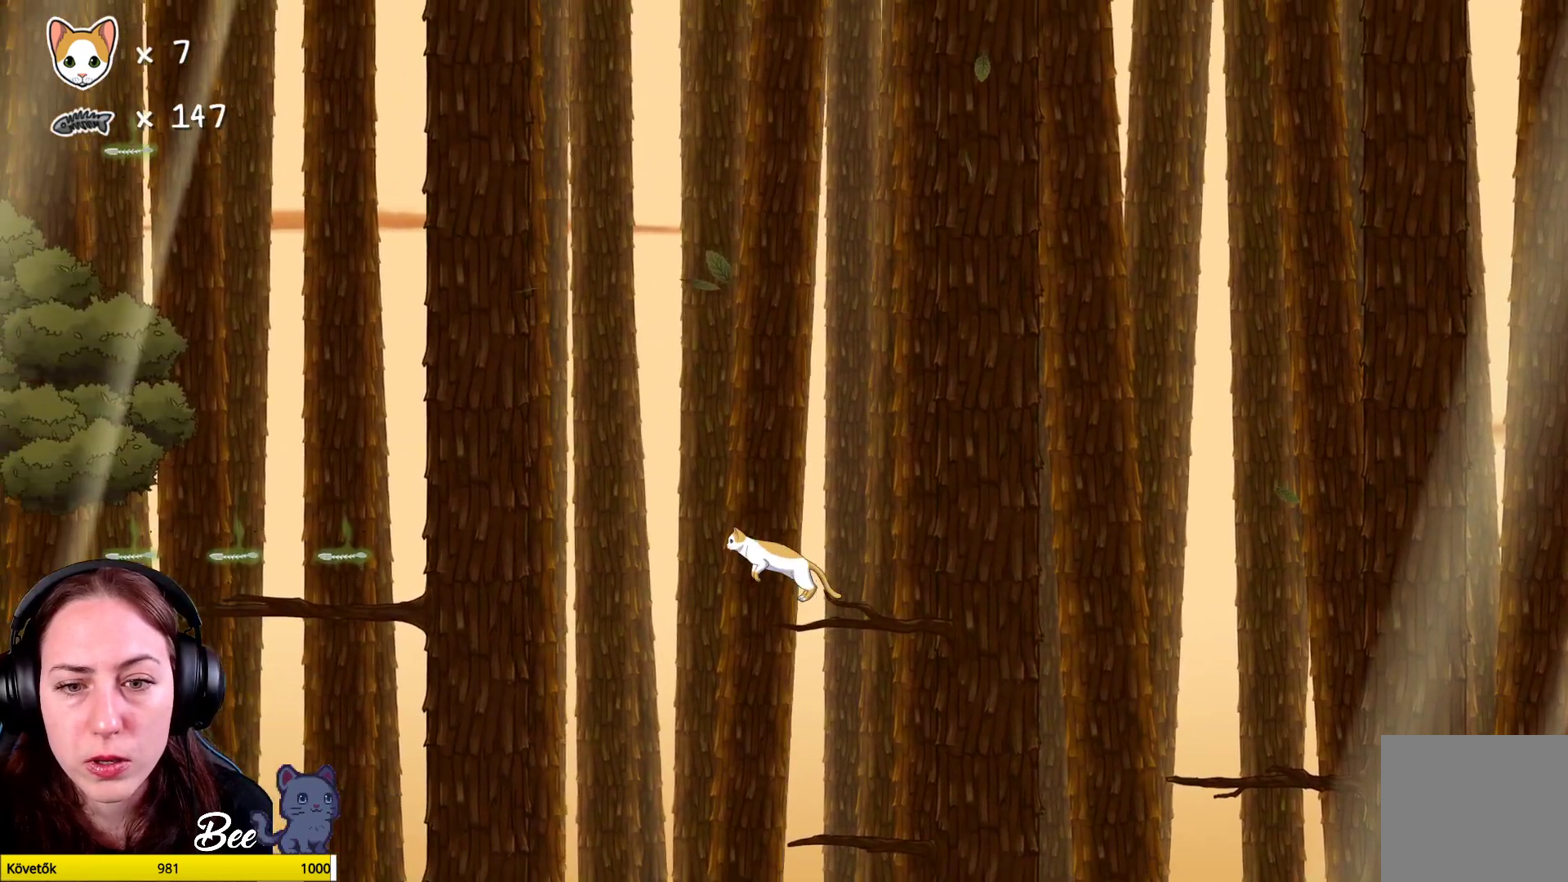
{"buttons": [], "left_stick": "left", "right_stick": "center", "events": [[133, "A", "up"], [167, "A", "down"], [400, "A", "up"]]}
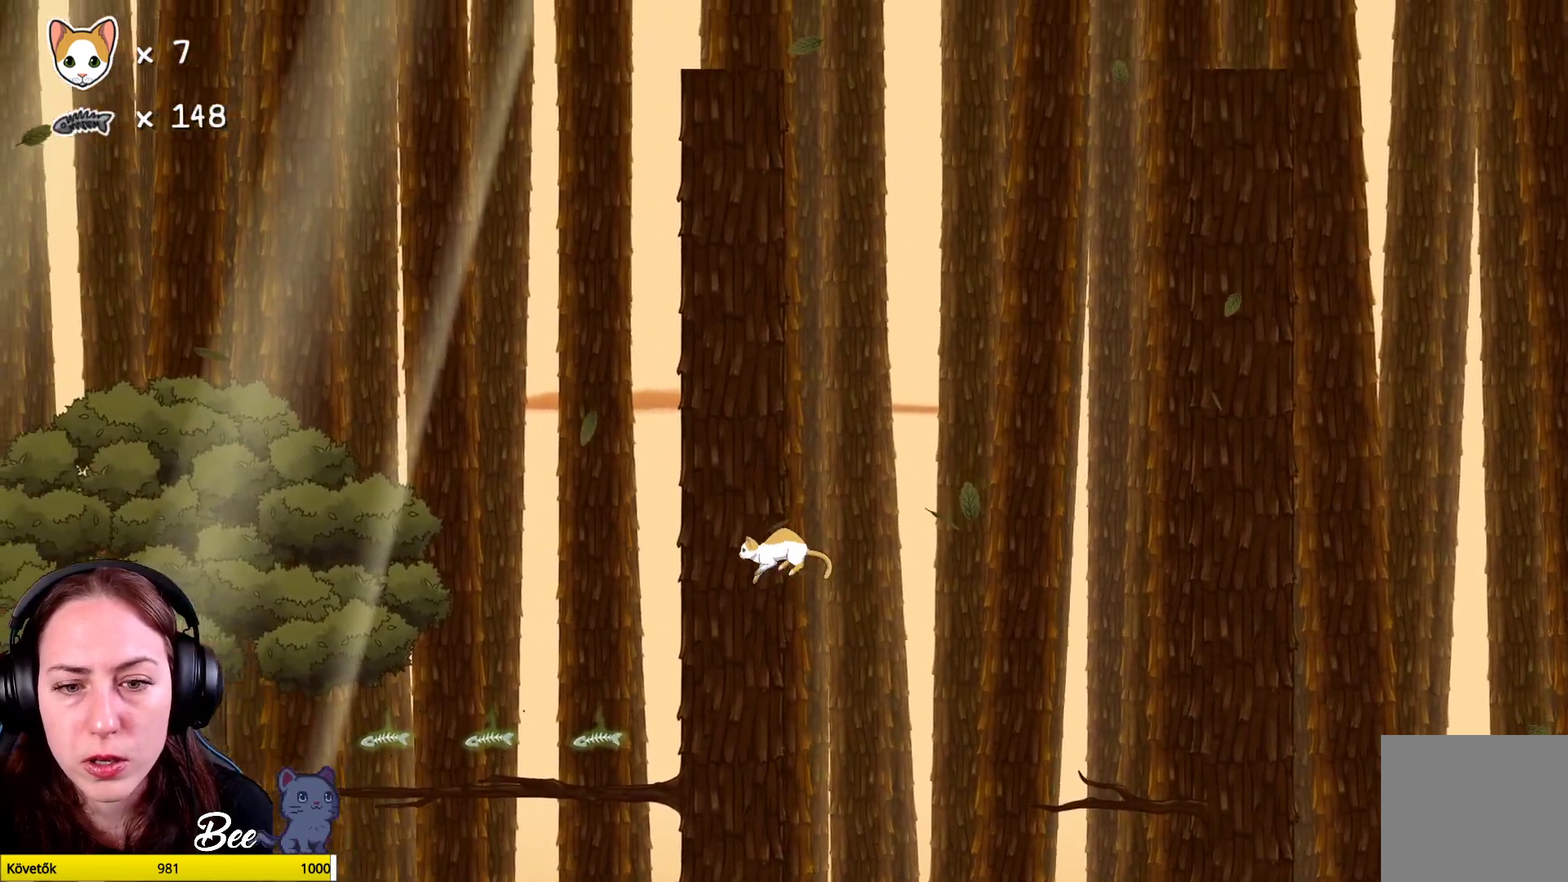
{"buttons": [], "left_stick": "left", "right_stick": "center", "events": [[283, "left_stick", "center"], [417, "left_stick", "left"]]}
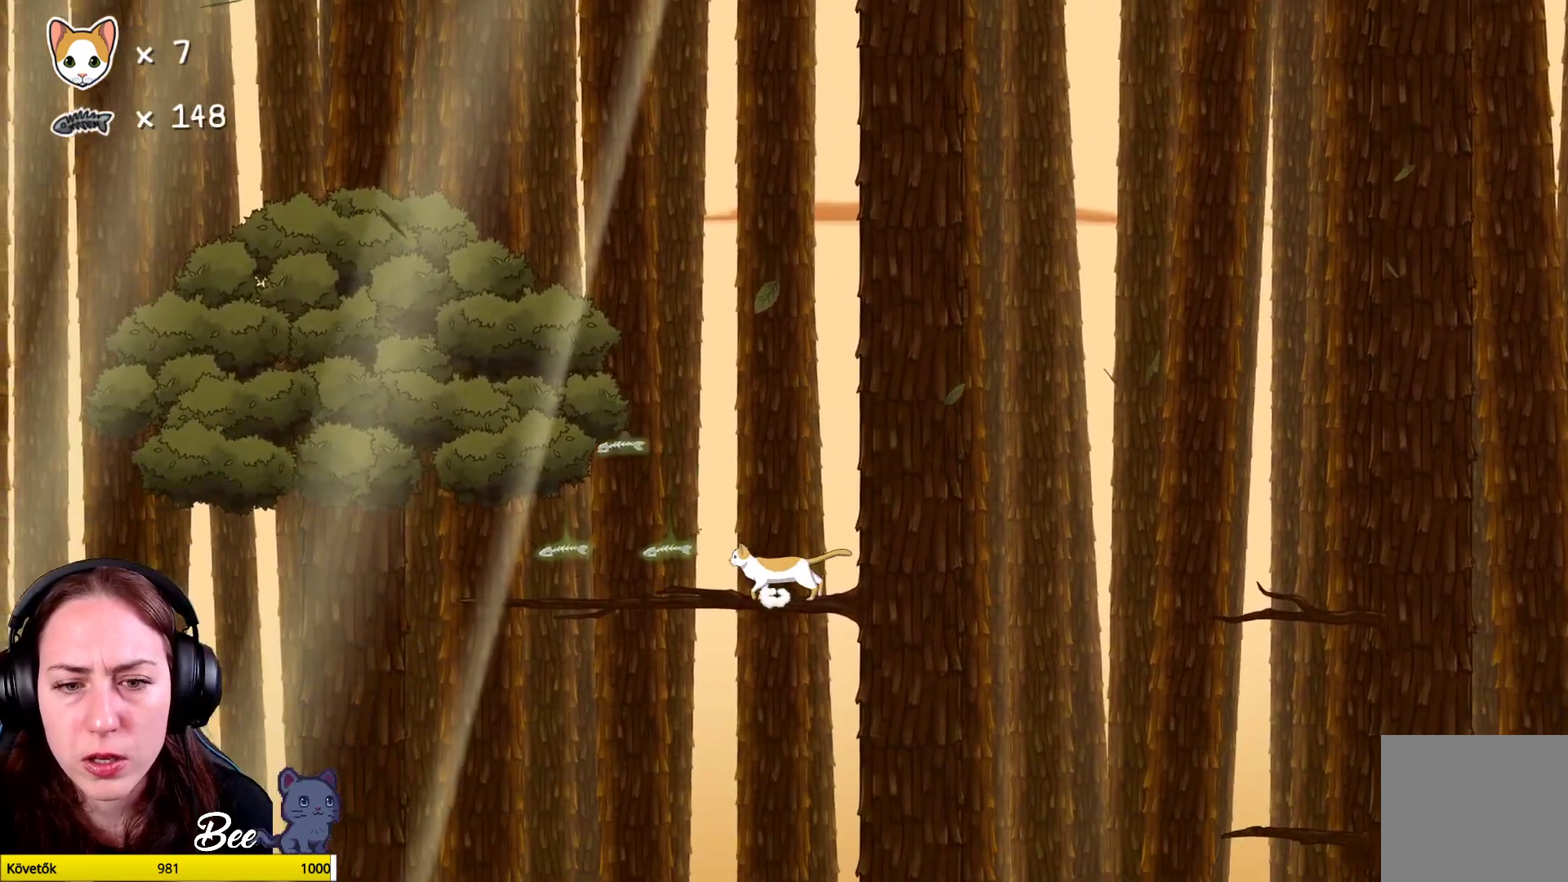
{"buttons": [], "left_stick": "center", "right_stick": "center", "events": [[33, "left_stick", "up-left"], [450, "left_stick", "center"]]}
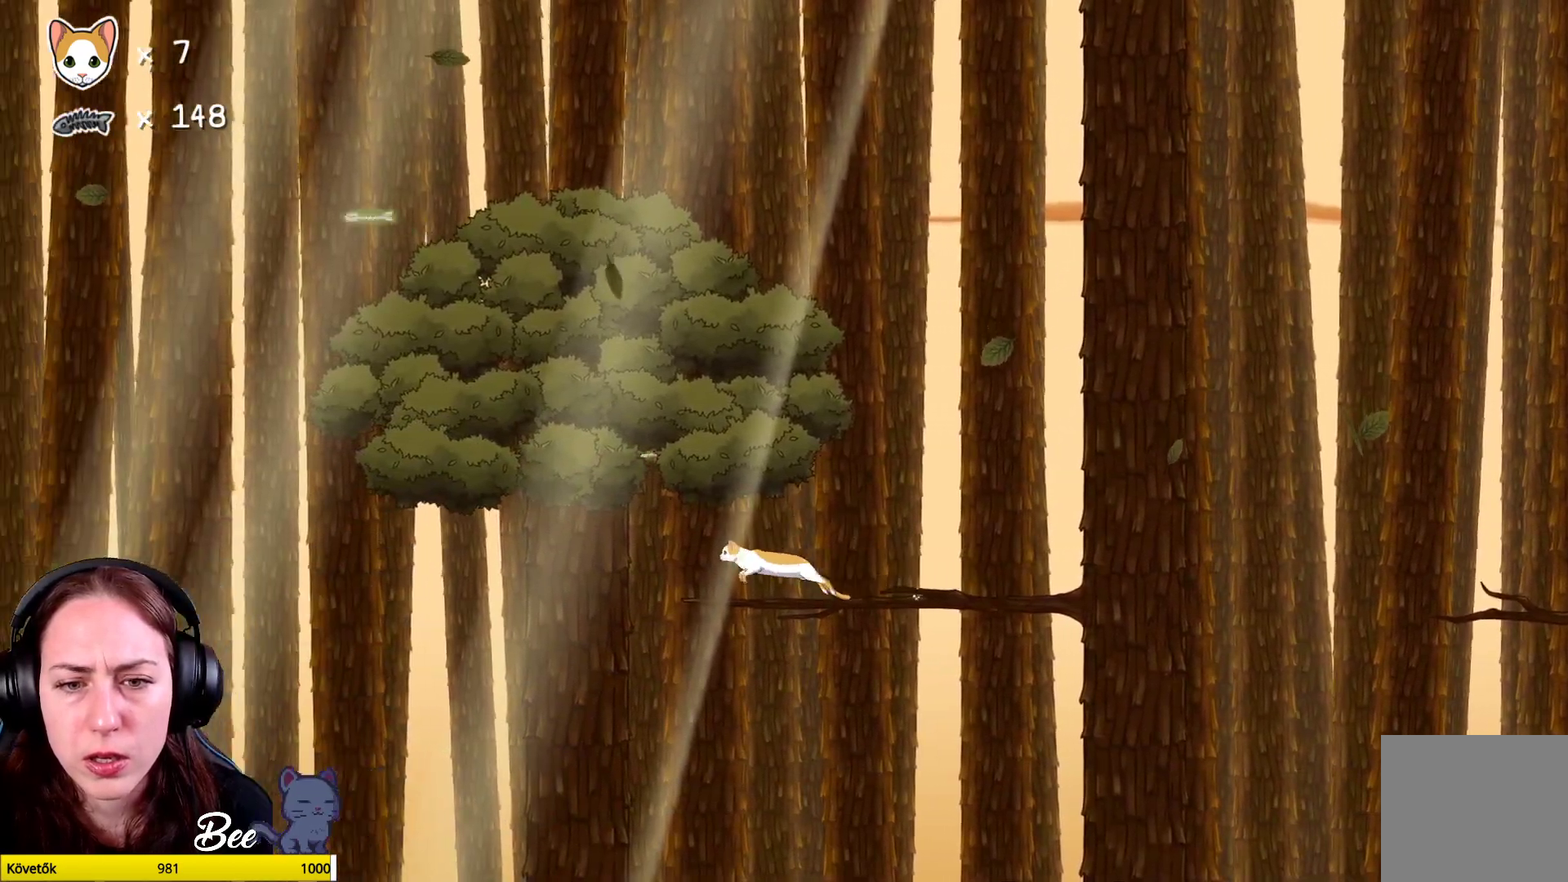
{"buttons": [], "left_stick": "center", "right_stick": "center", "events": []}
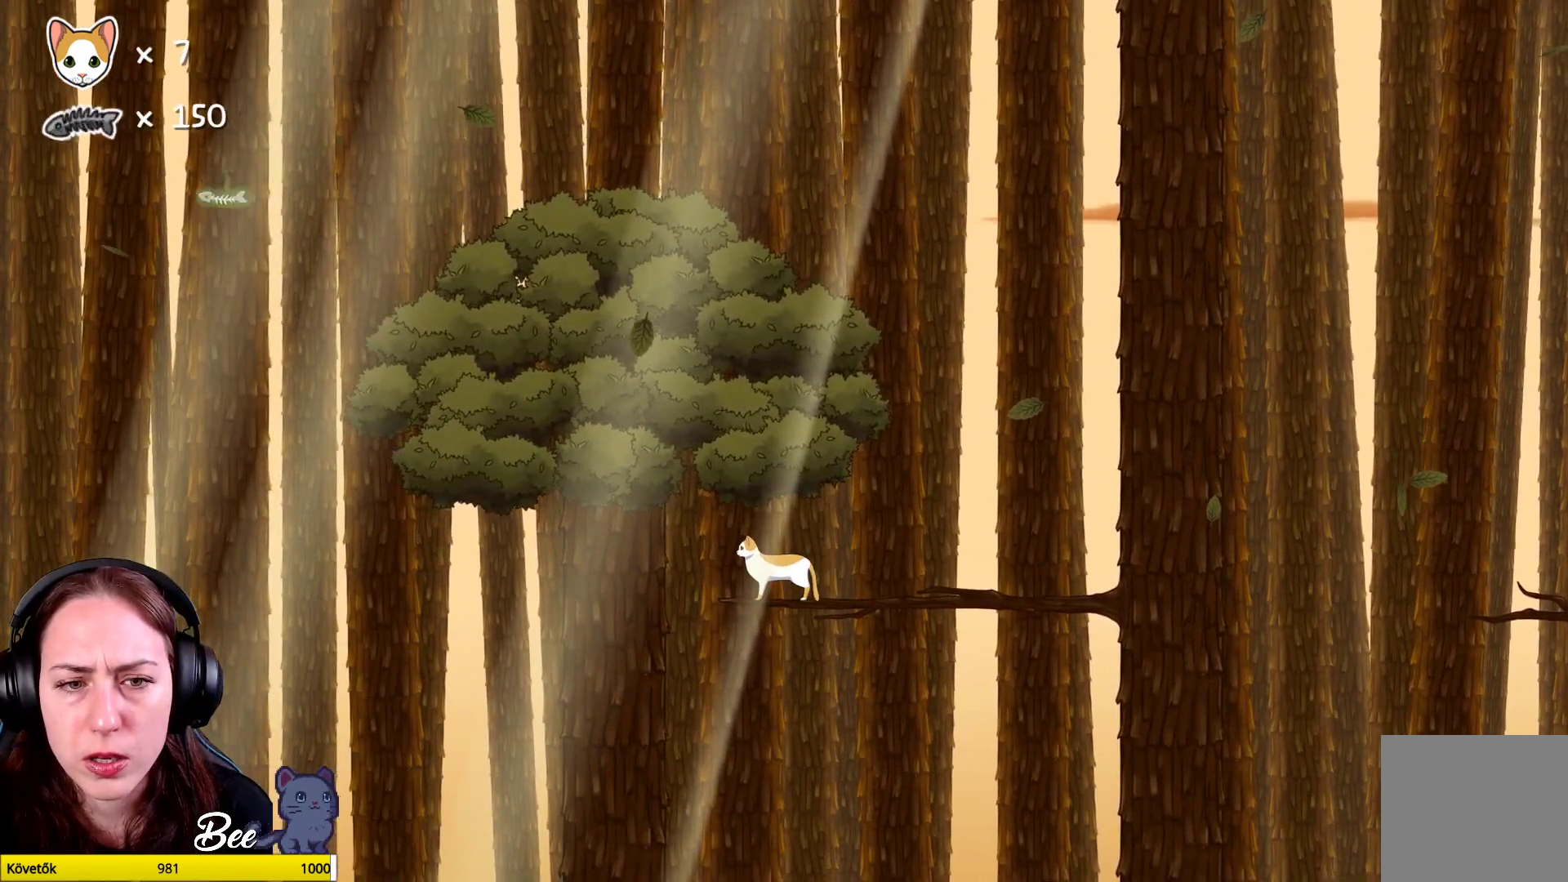
{"buttons": [], "left_stick": "center", "right_stick": "center", "events": []}
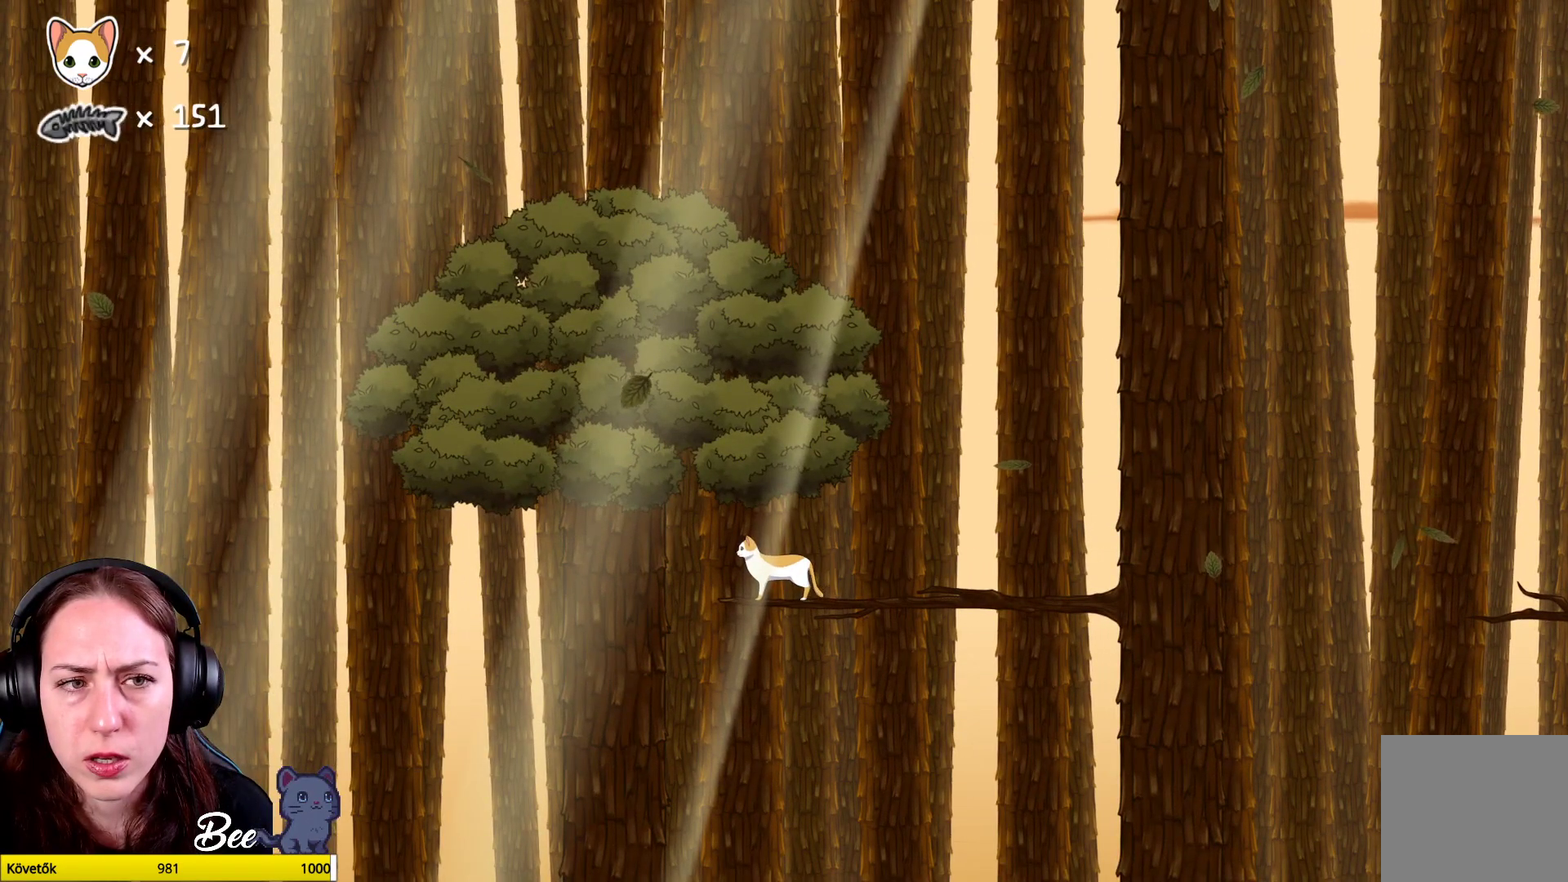
{"buttons": [], "left_stick": "up-right", "right_stick": "center", "events": [[250, "left_stick", "up-right"]]}
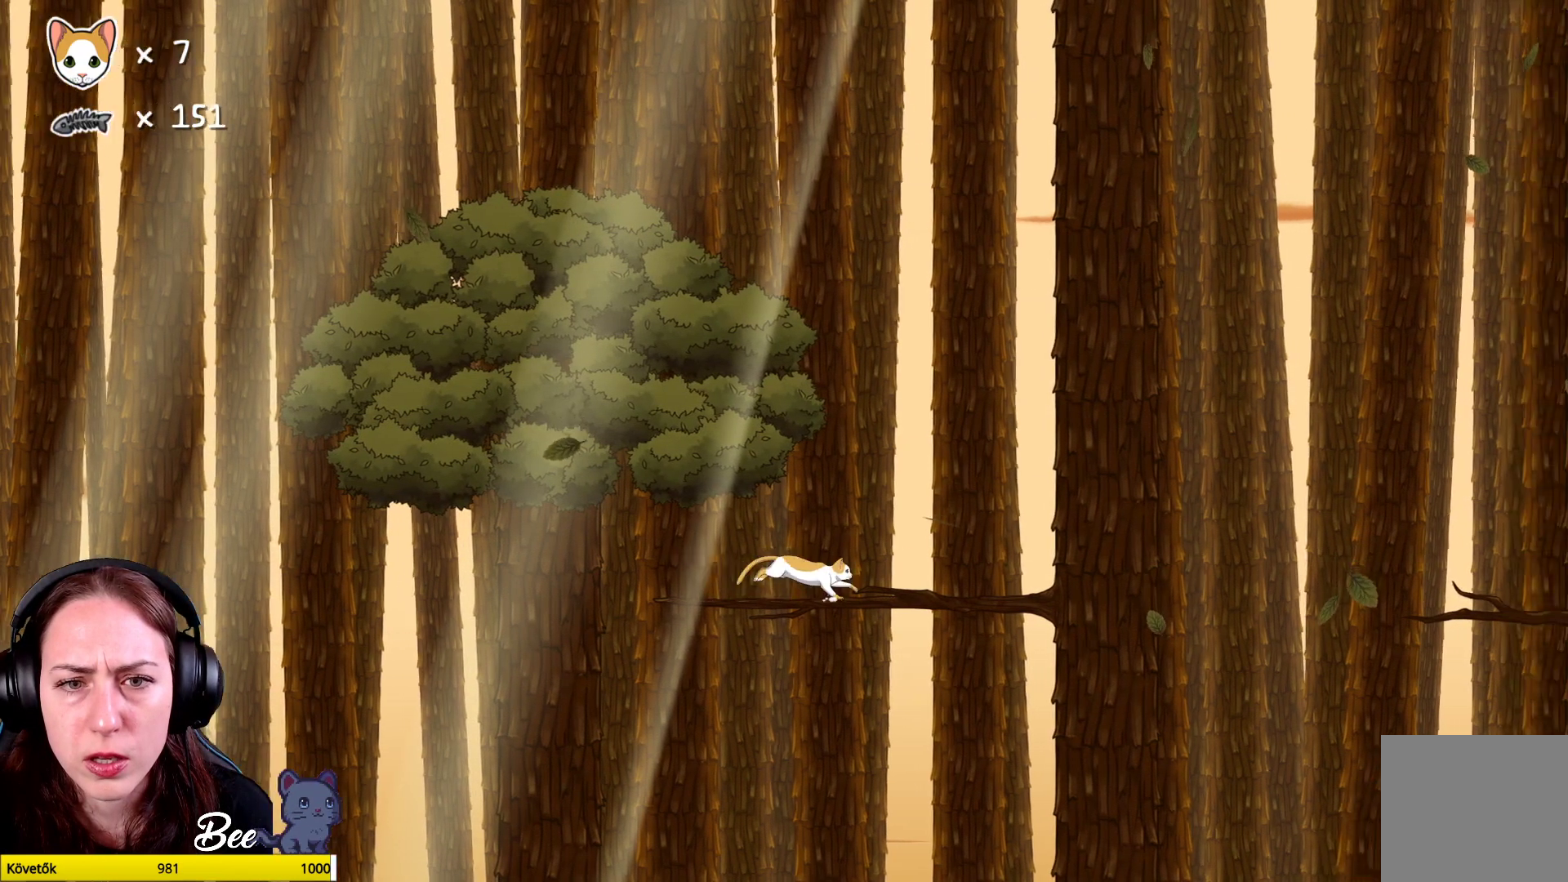
{"buttons": [], "left_stick": "center", "right_stick": "center", "events": [[300, "left_stick", "center"]]}
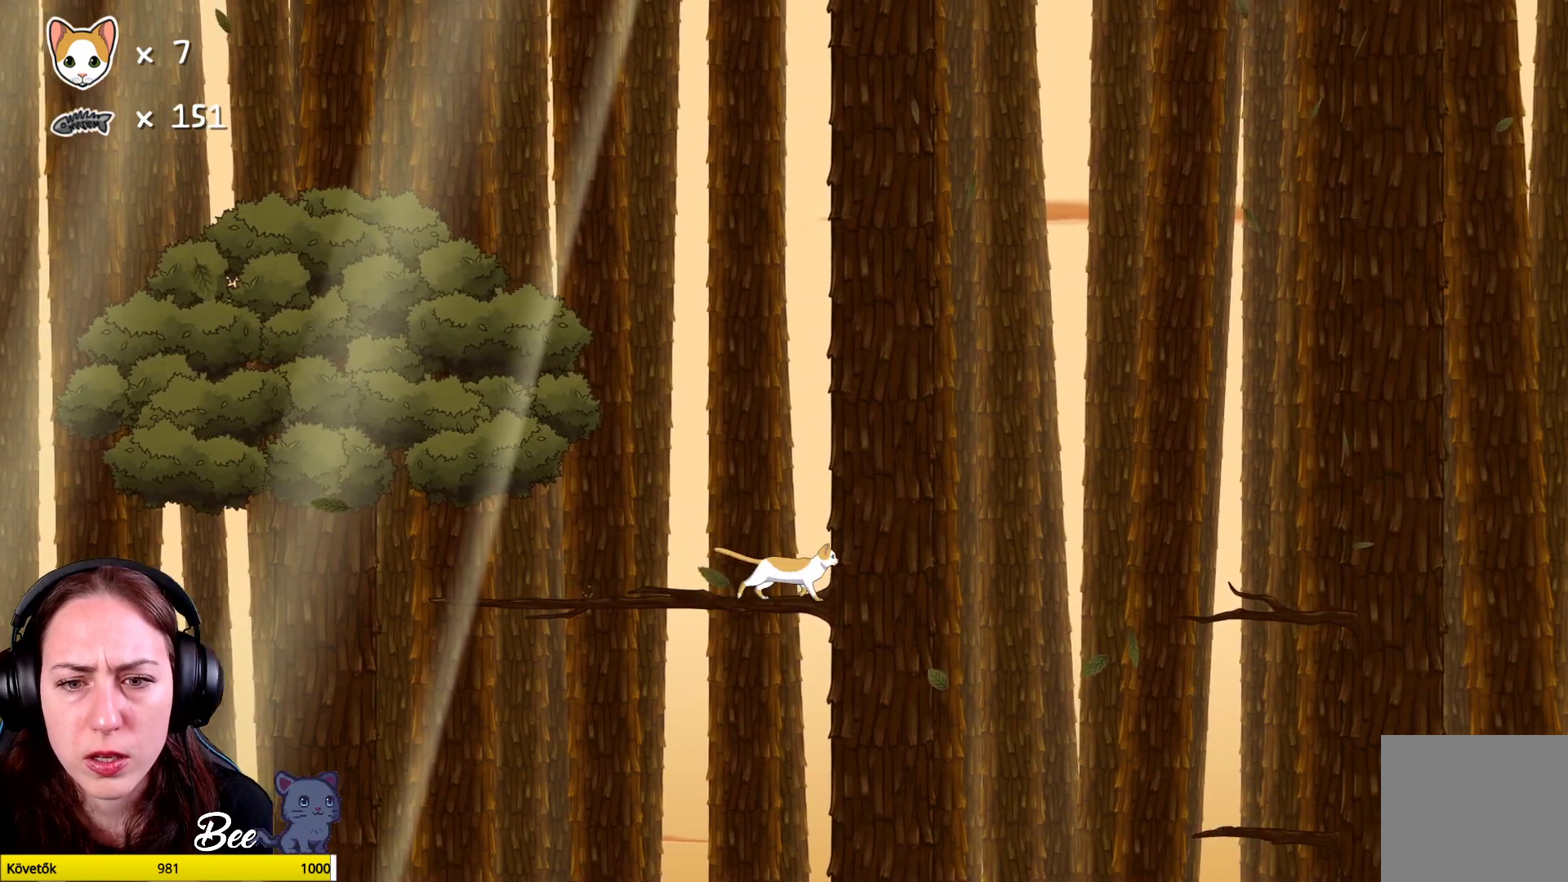
{"buttons": [], "left_stick": "up-left", "right_stick": "center", "events": [[100, "left_stick", "up-left"]]}